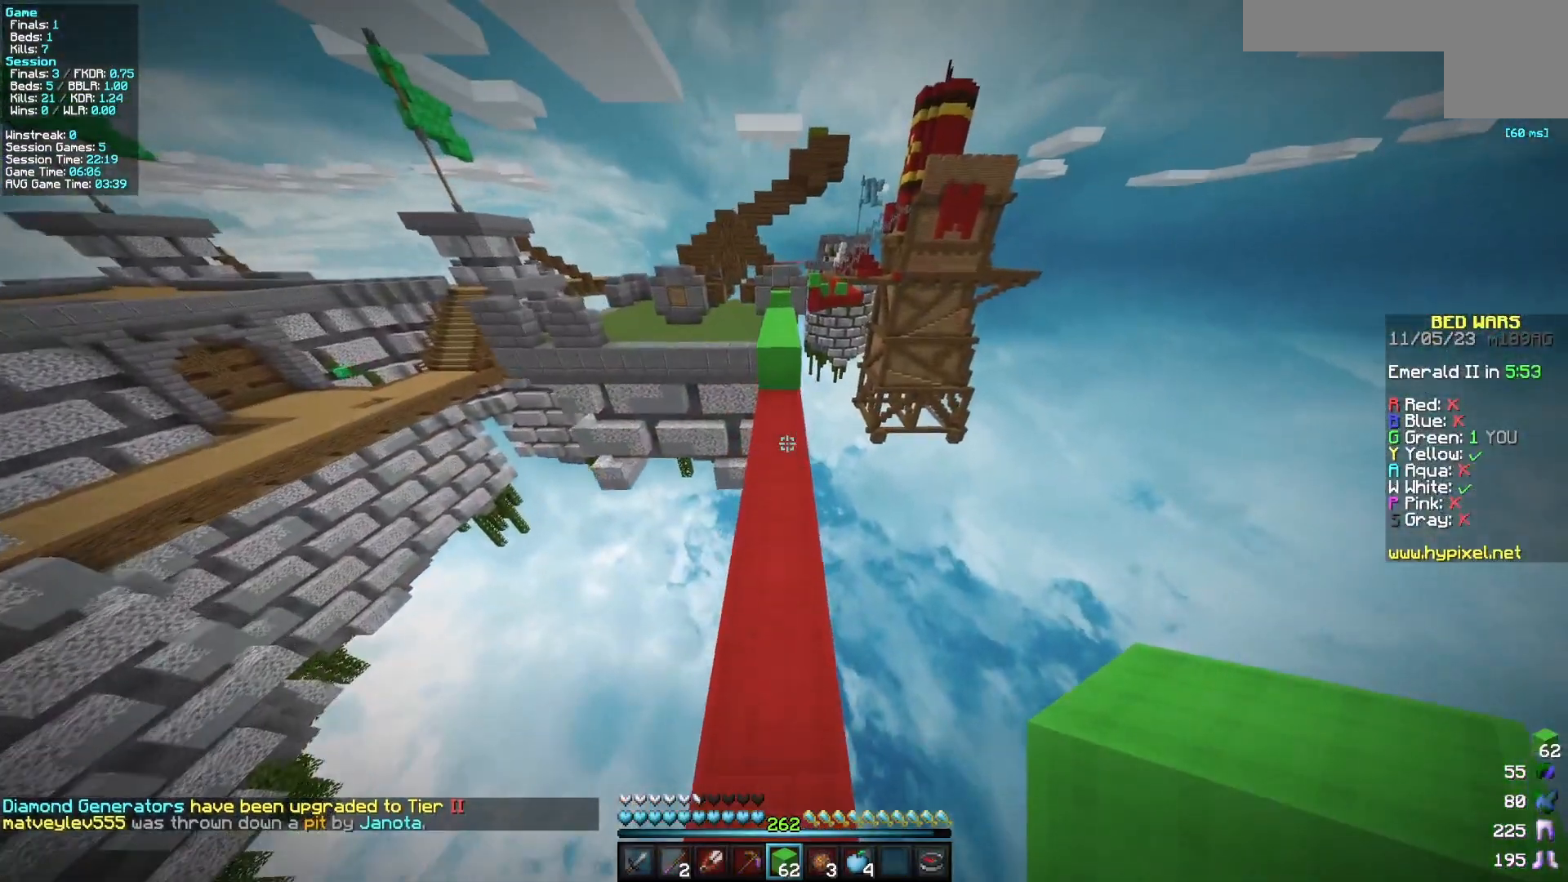
Gameplay with keyboard and mouse; each line is a JSON object with the keys and mouse buttons held at the frame after it. "events" lists presses ("down") and releases ("up") of "a", "d", "s", "w", "mouse_left" and "mouse_right" between this image and that frame as [ms after this image, input, new state], when the widget could be followed in between. "mouse_left", "mouse_right" = the "left", "right" buttons of the "mouse" list. No other keys are recorded. Fast repeated clicks can show as one long hold. Mouse movement is not recorded.
{"keys": ["w"], "mouse": [], "events": []}
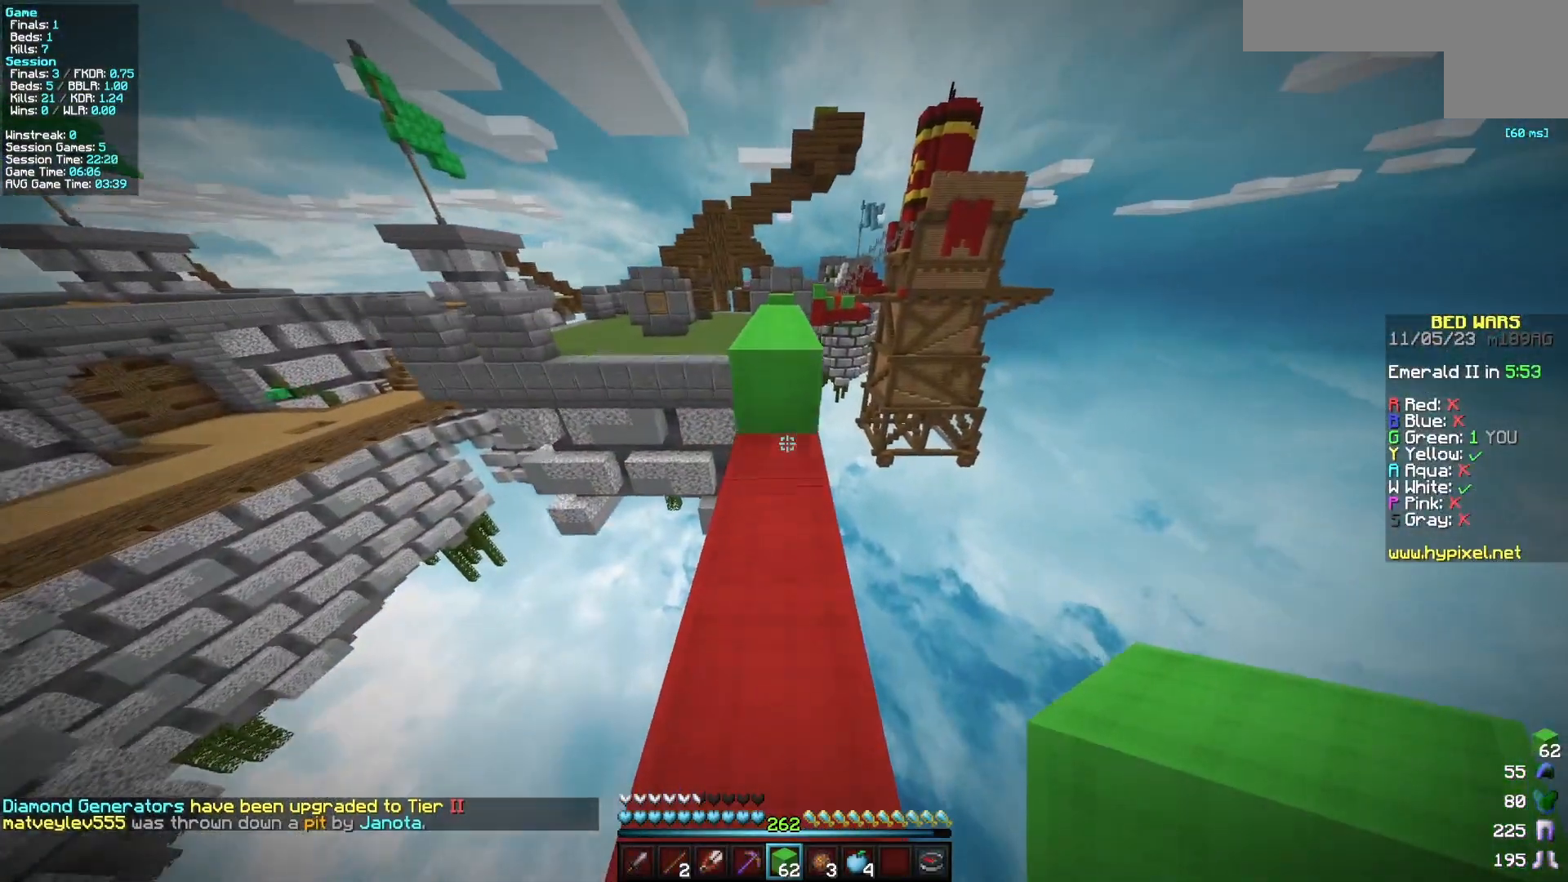
{"keys": ["w"], "mouse": [], "events": []}
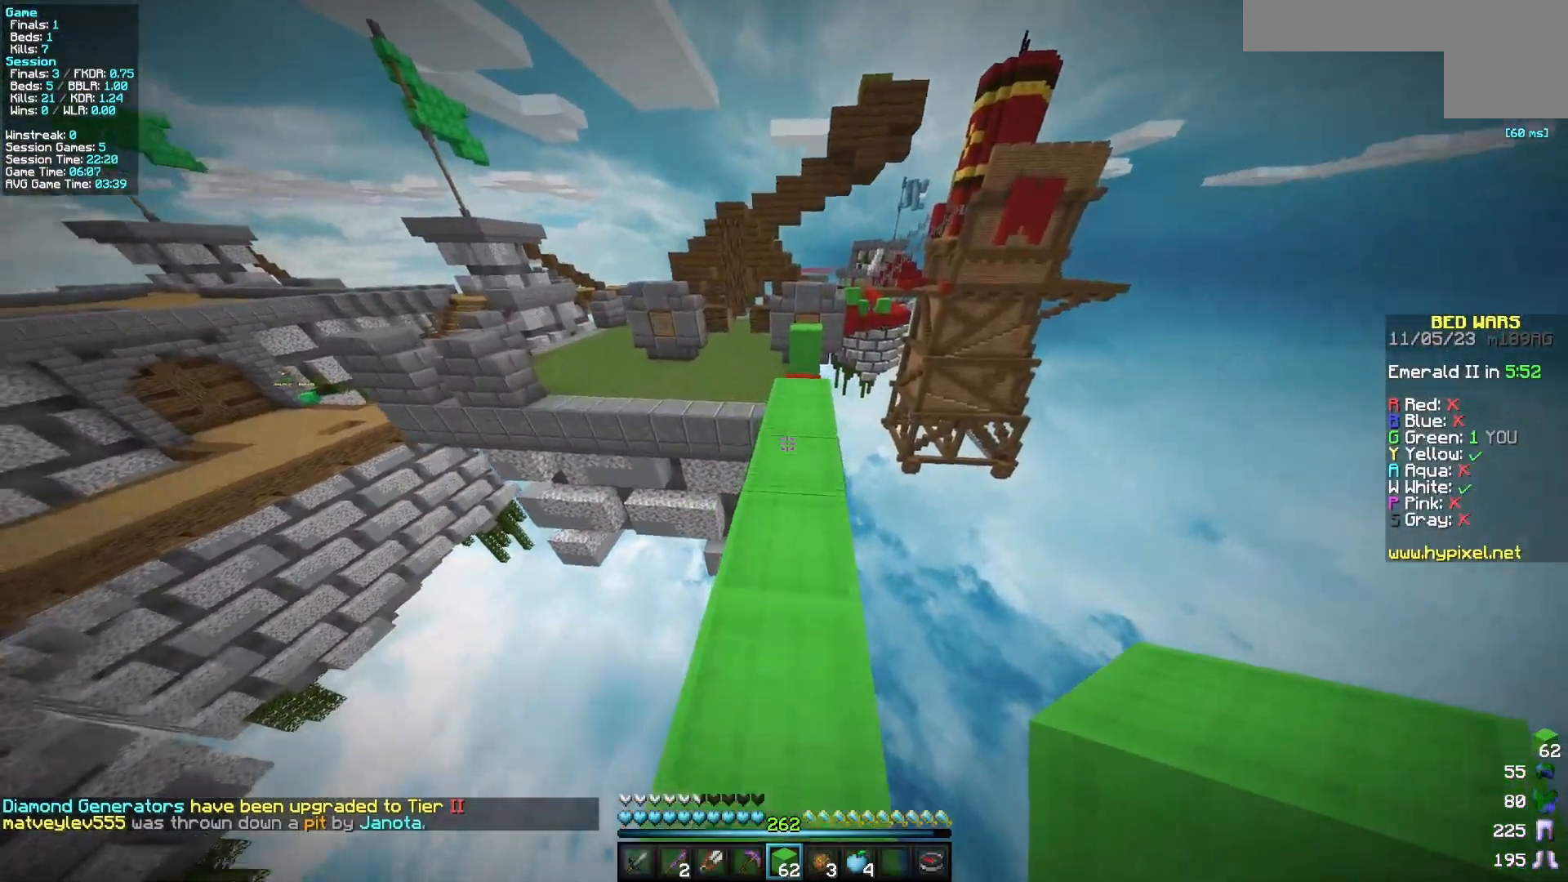
{"keys": ["w"], "mouse": [], "events": [[217, "d", "down"], [450, "d", "up"]]}
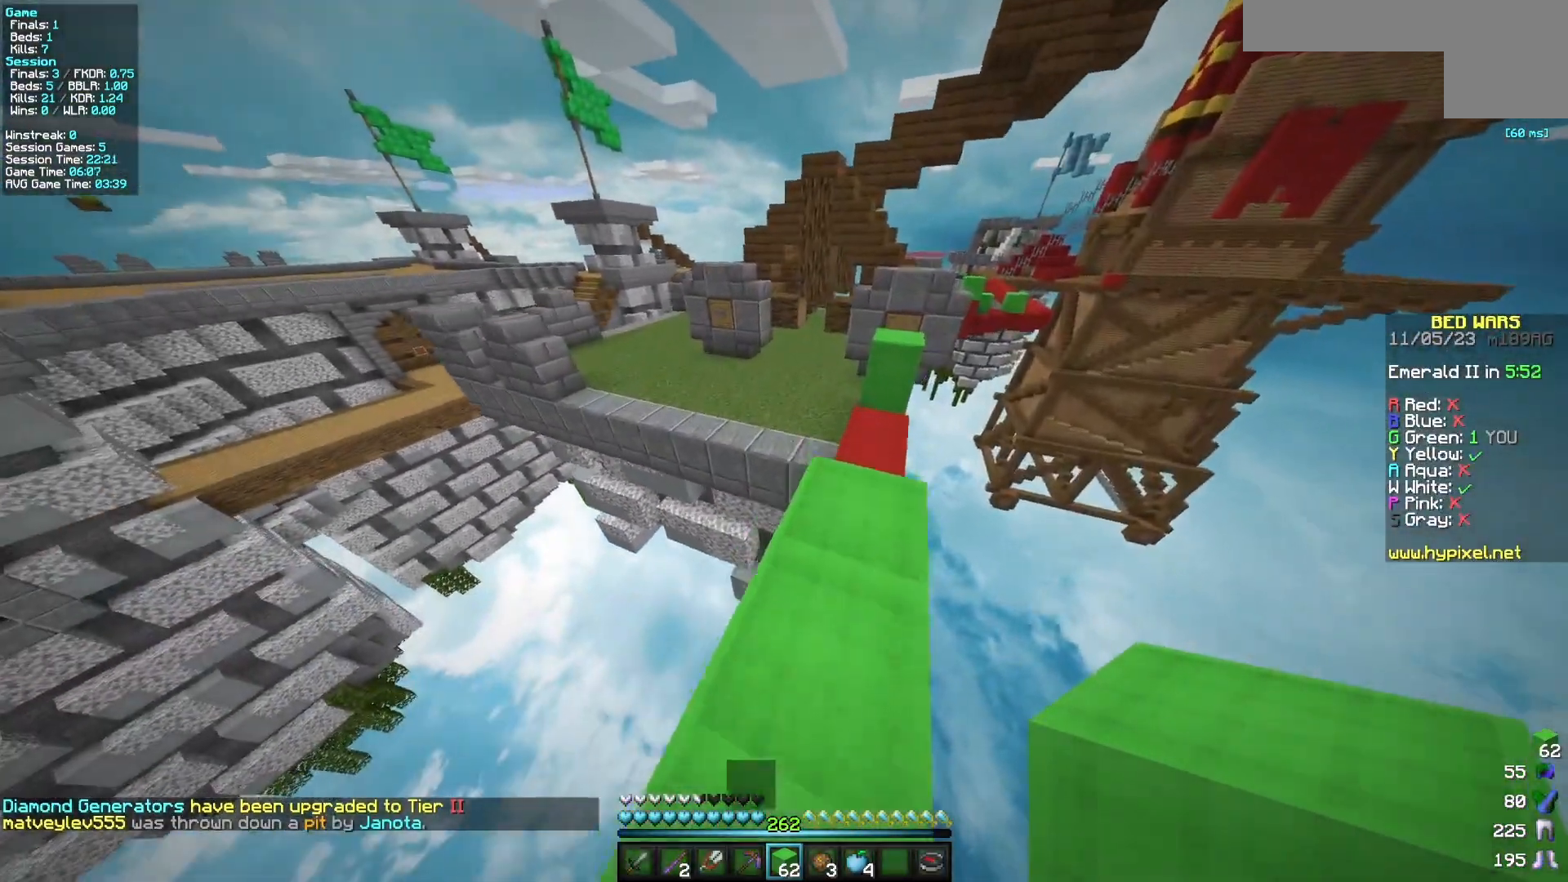
{"keys": ["w"], "mouse": [], "events": []}
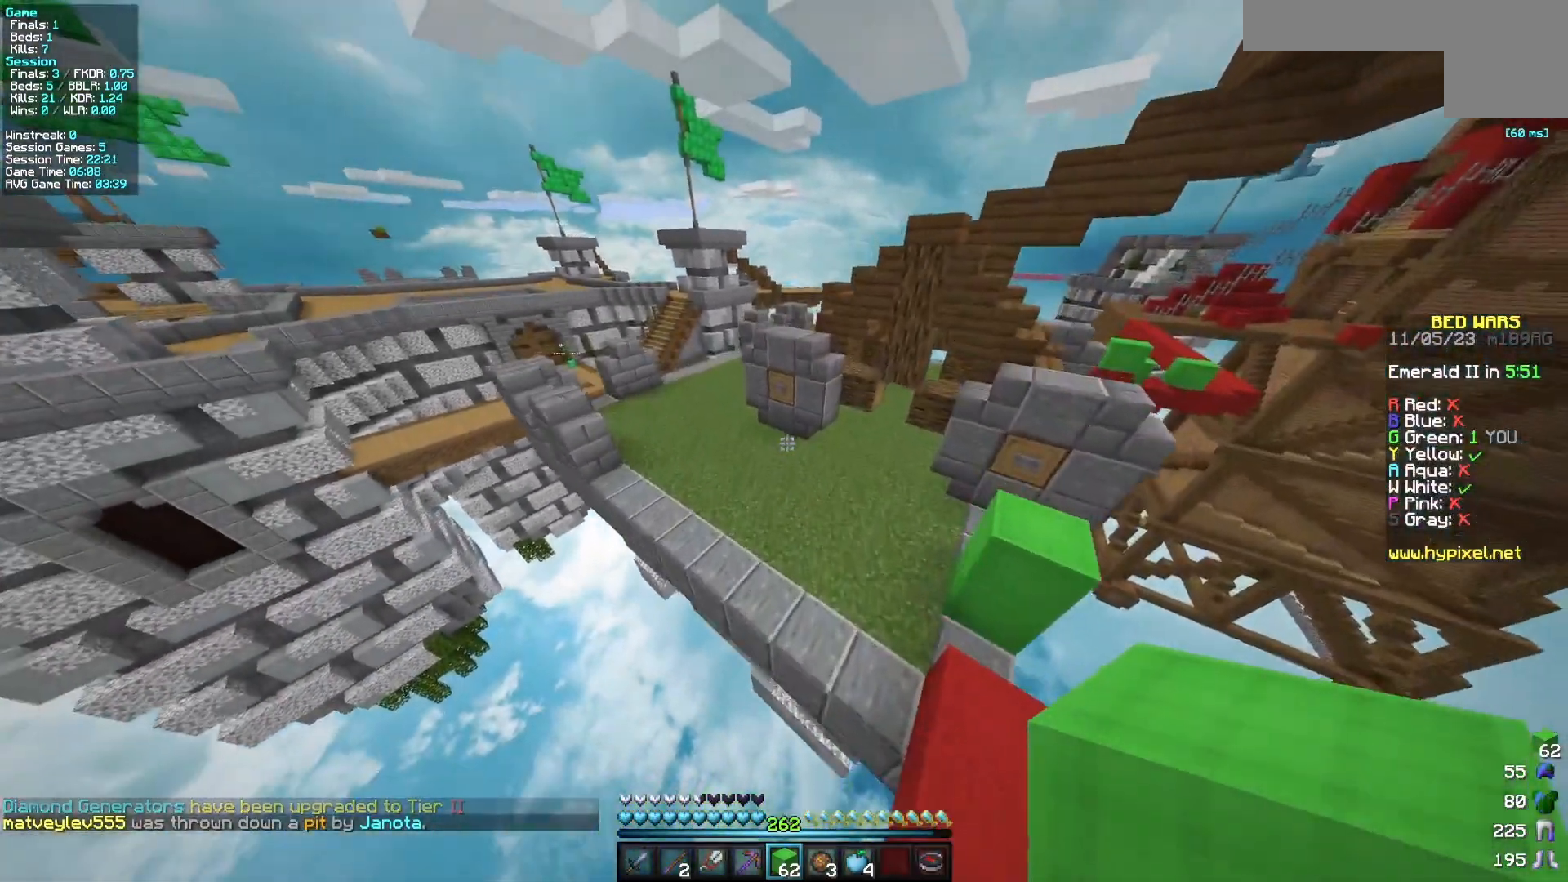
{"keys": ["w"], "mouse": [], "events": []}
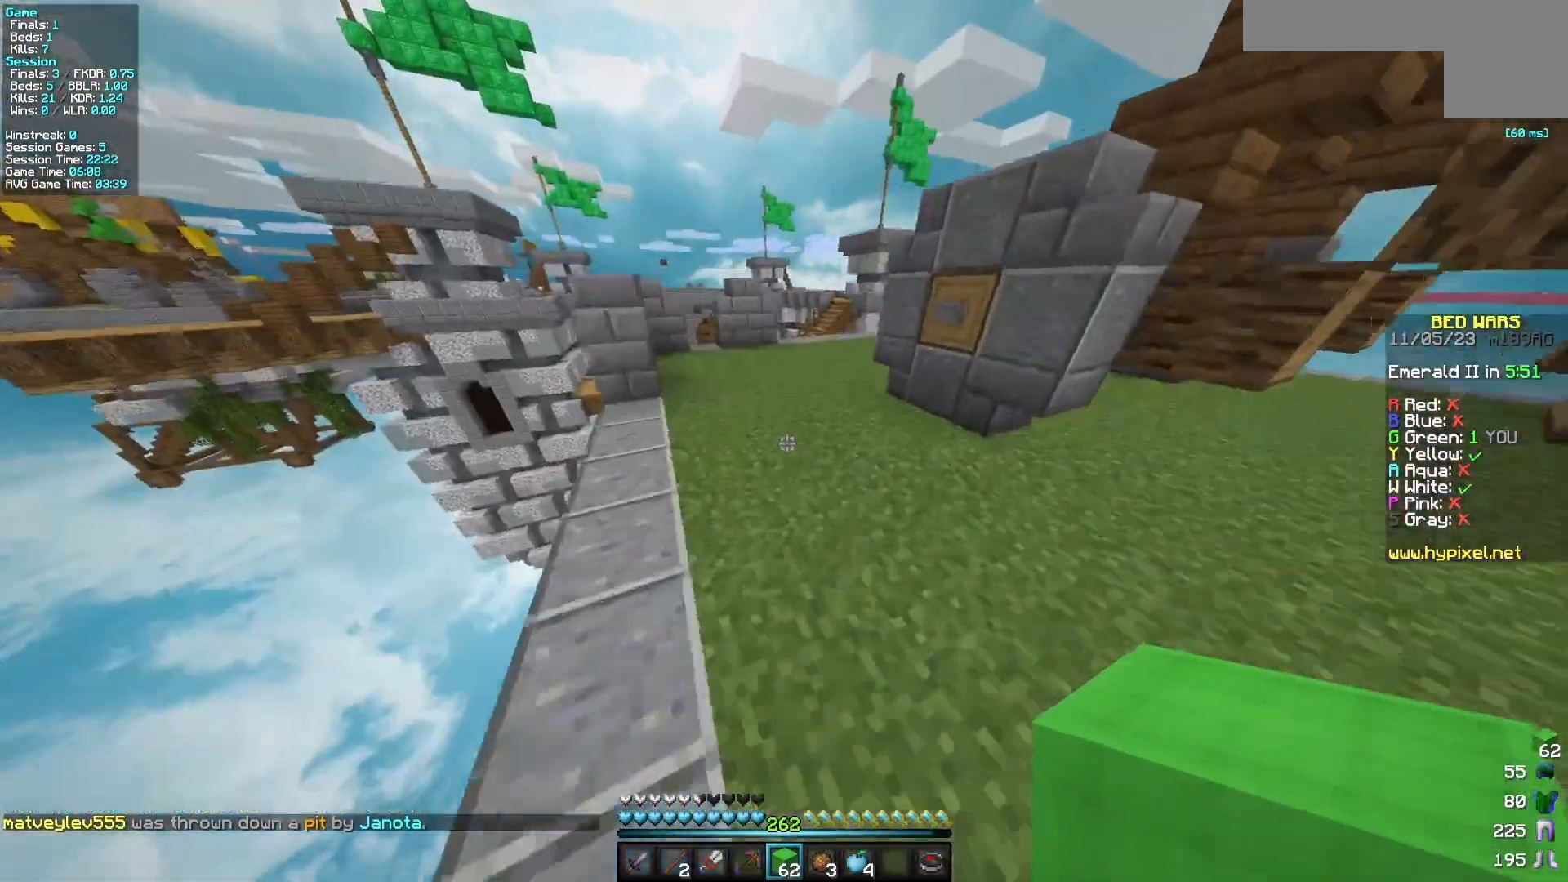
{"keys": ["w"], "mouse": [], "events": []}
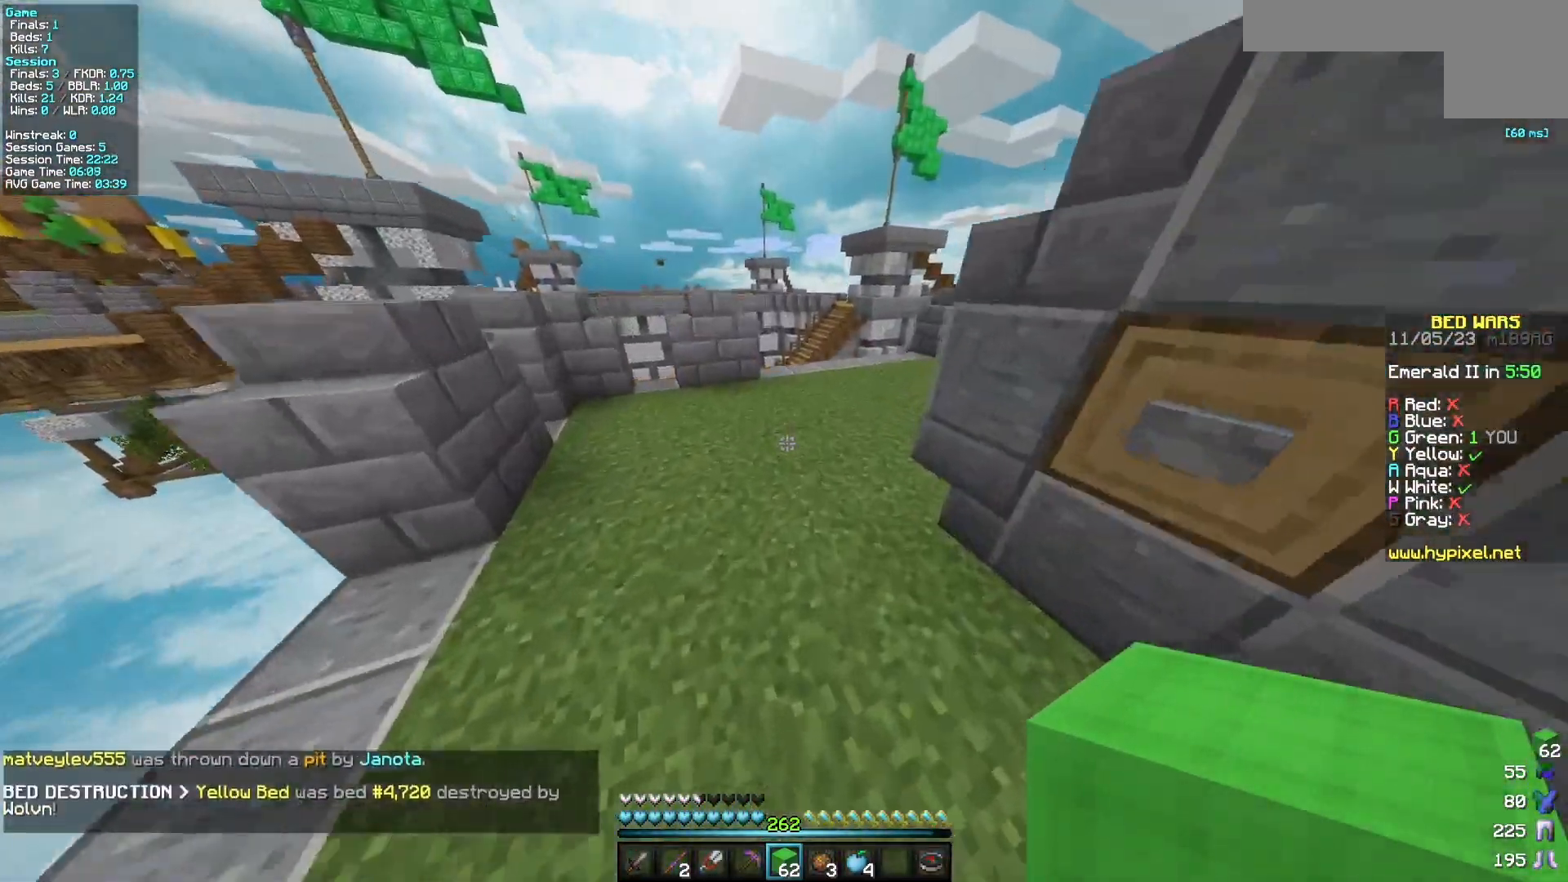
{"keys": ["d", "w"], "mouse": [], "events": [[333, "d", "down"]]}
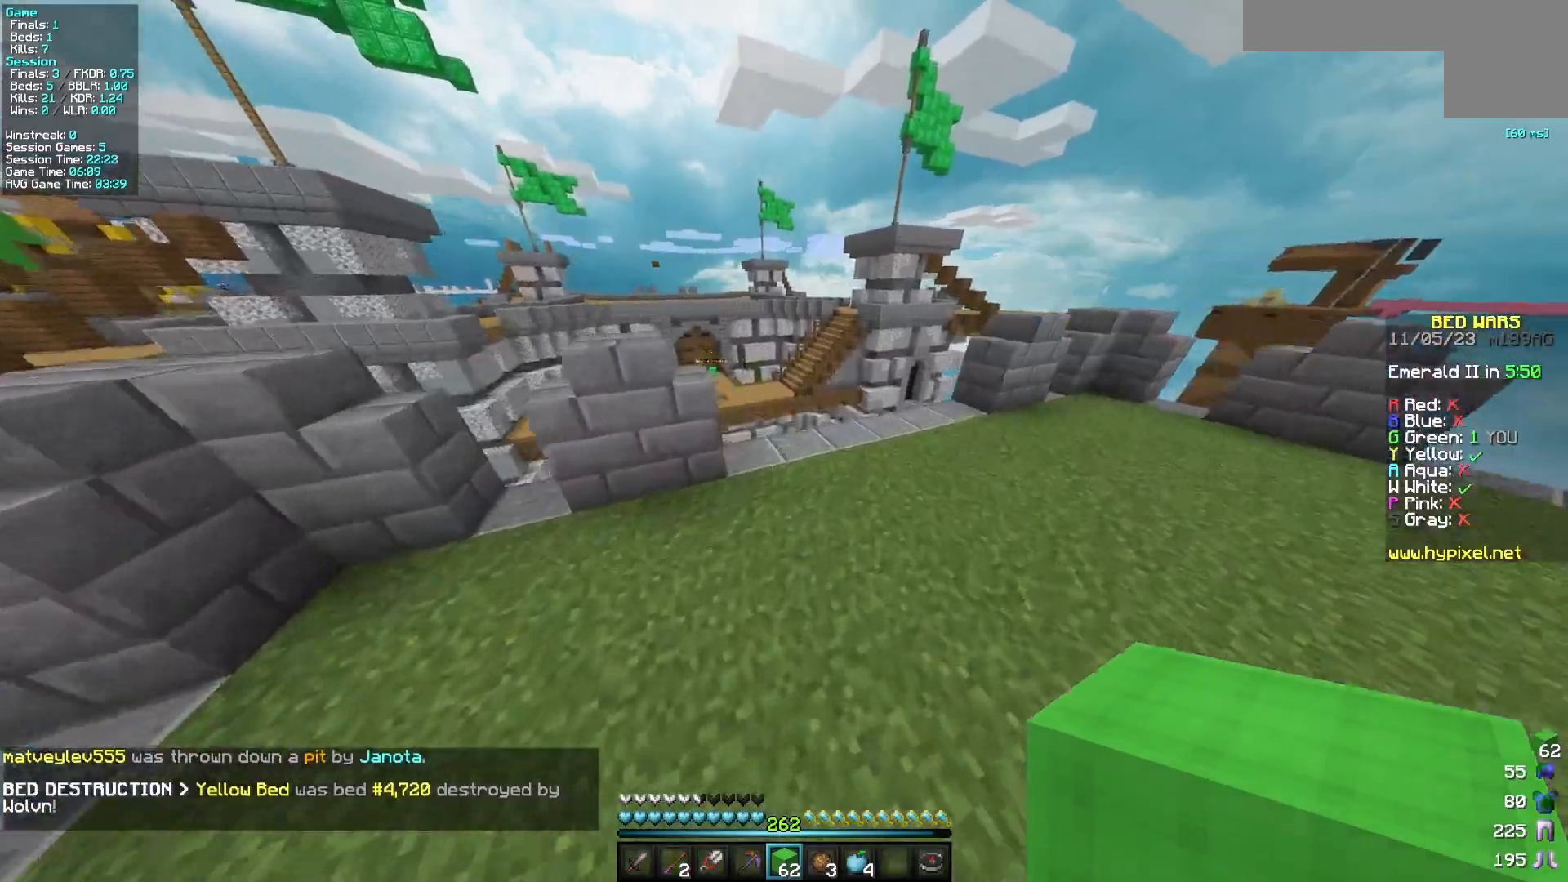
{"keys": ["d", "w"], "mouse": [], "events": []}
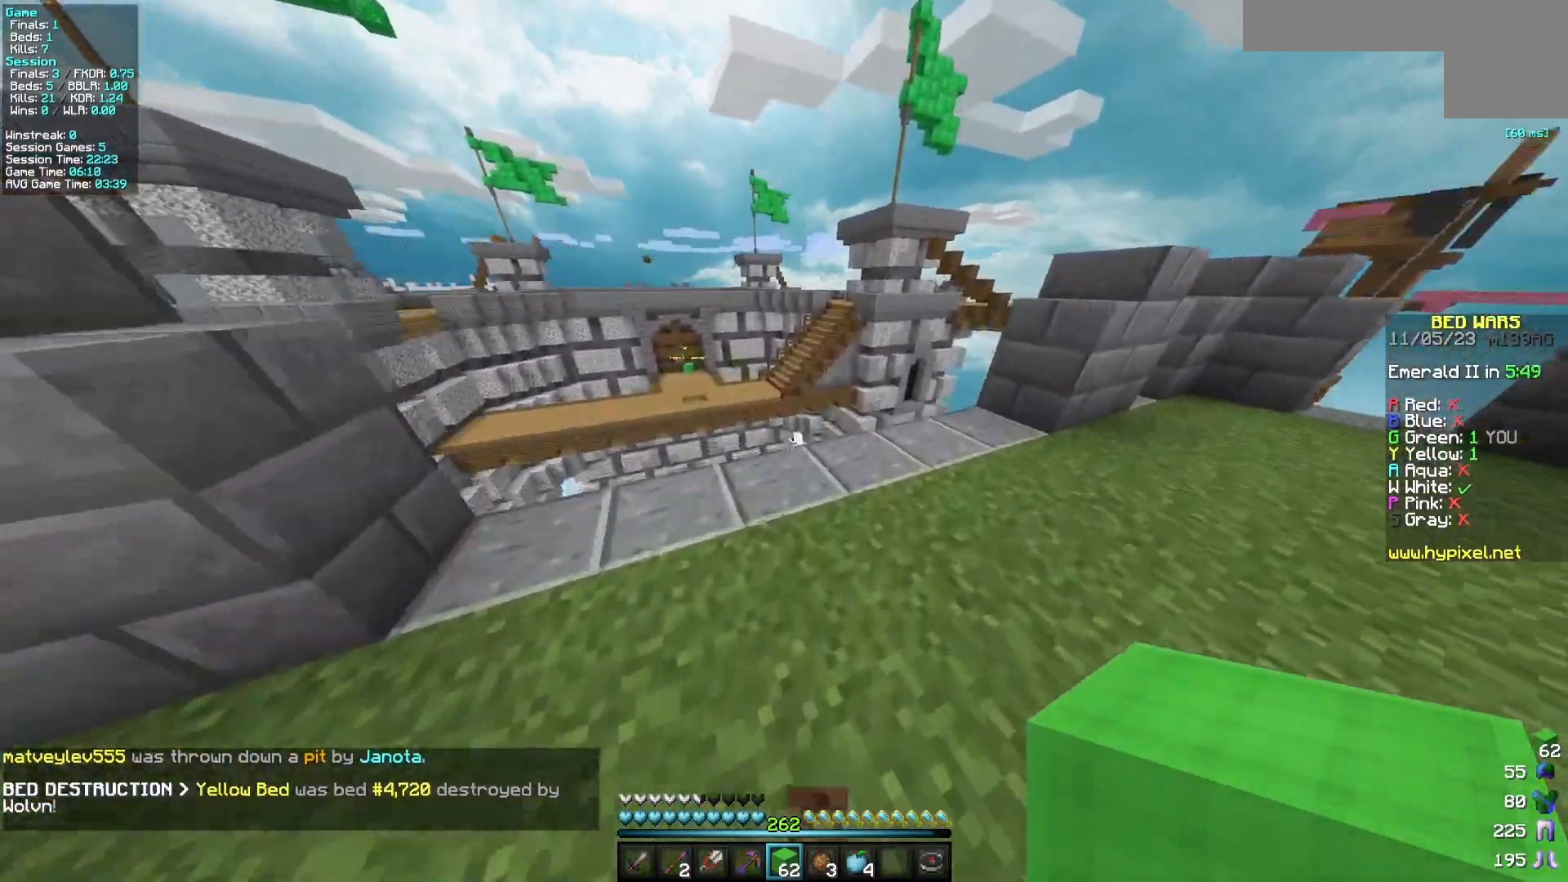
{"keys": ["w"], "mouse": [], "events": [[17, "d", "up"]]}
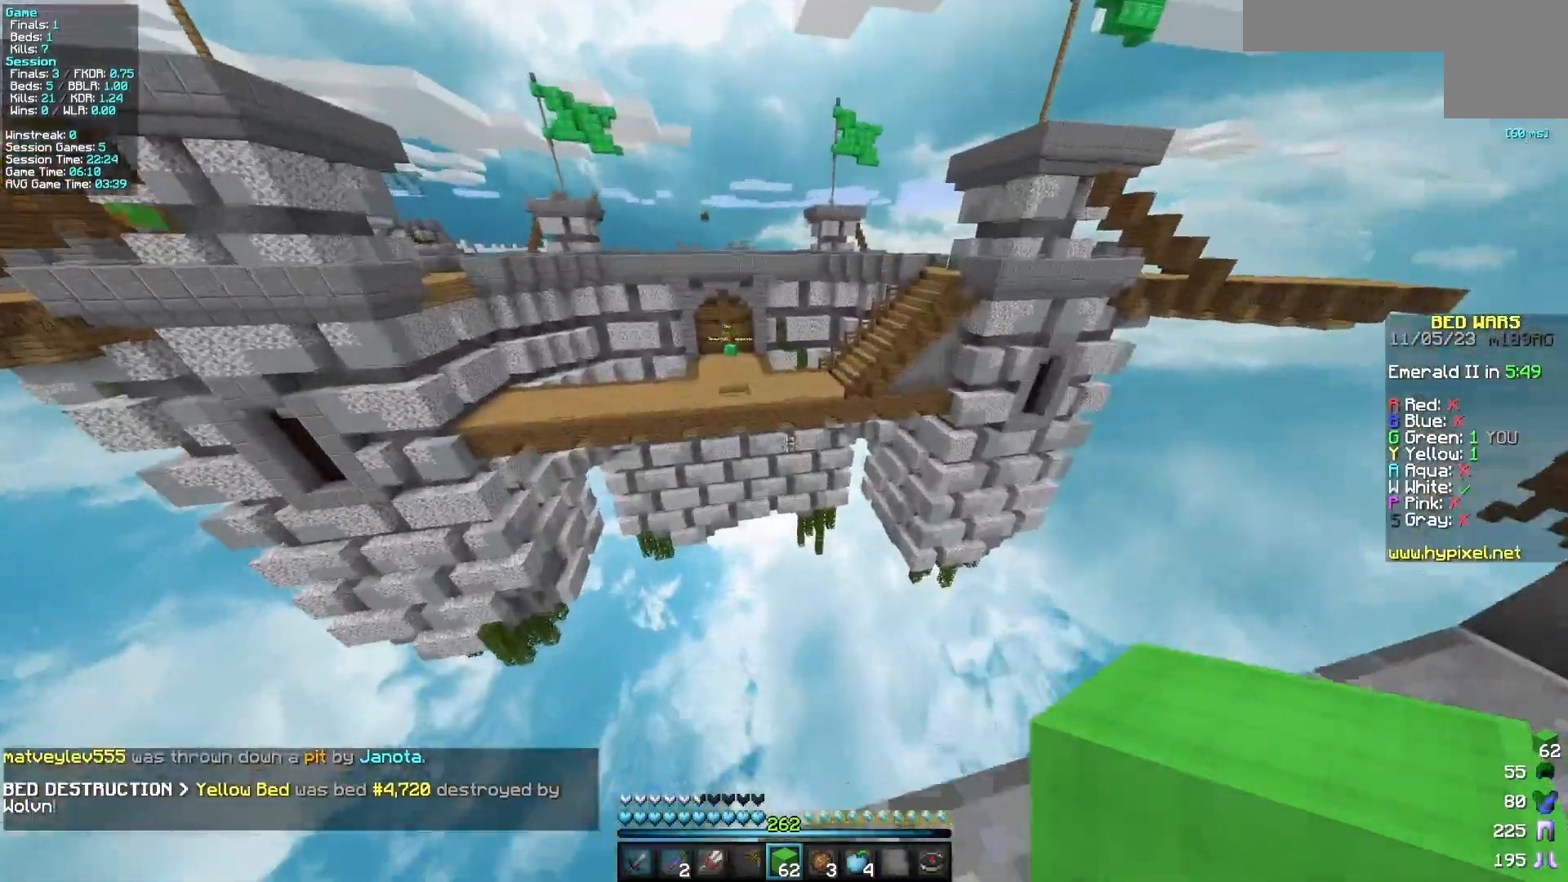
{"keys": ["a"], "mouse": [], "events": [[350, "a", "down"], [417, "w", "up"]]}
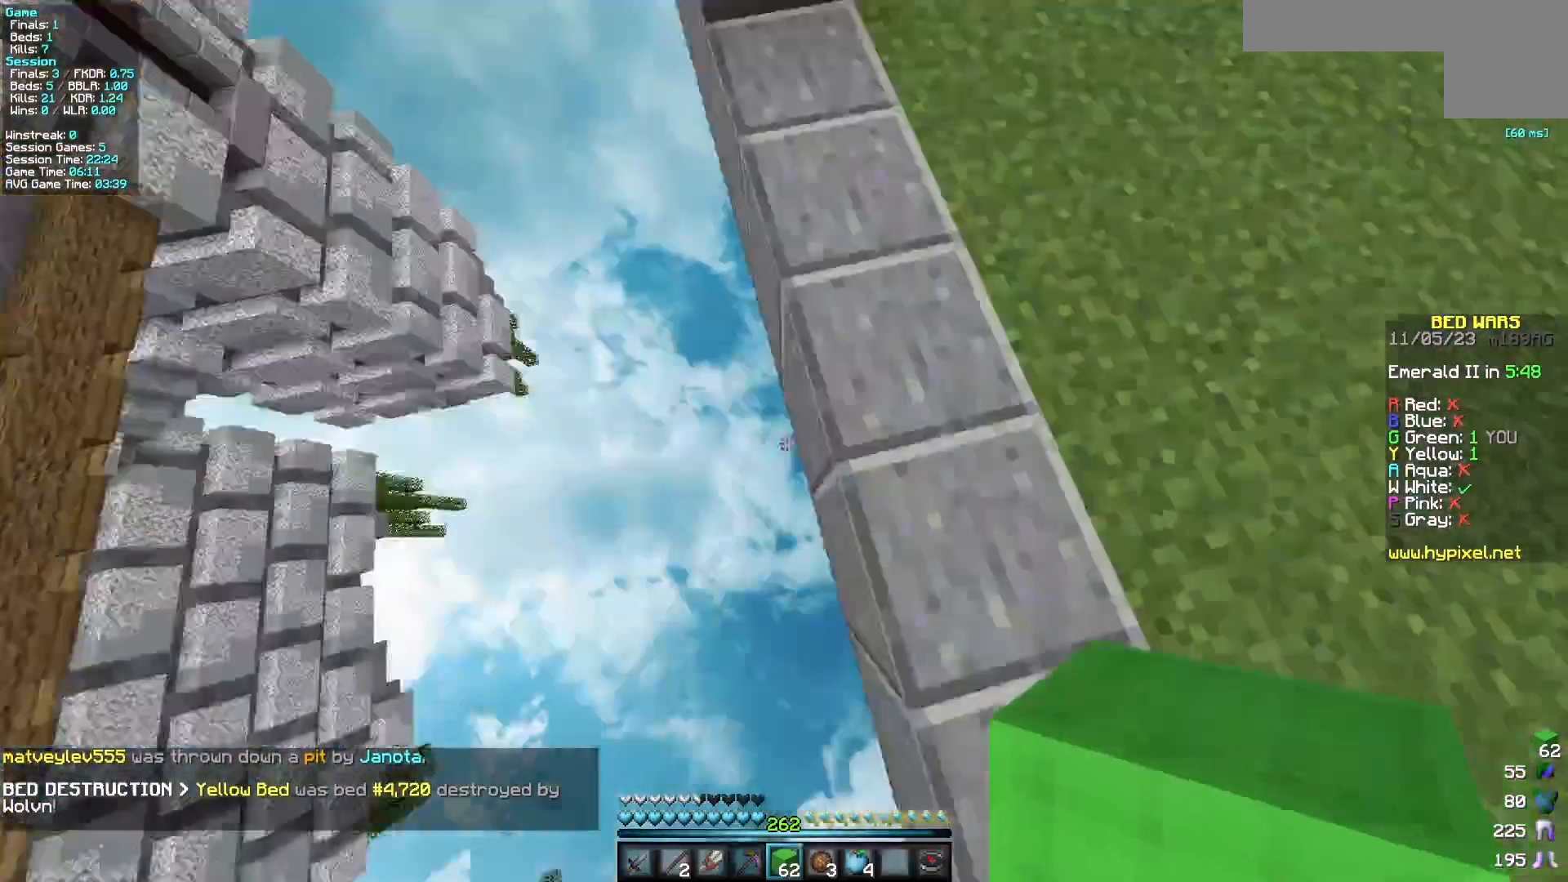
{"keys": ["a"], "mouse": [], "events": []}
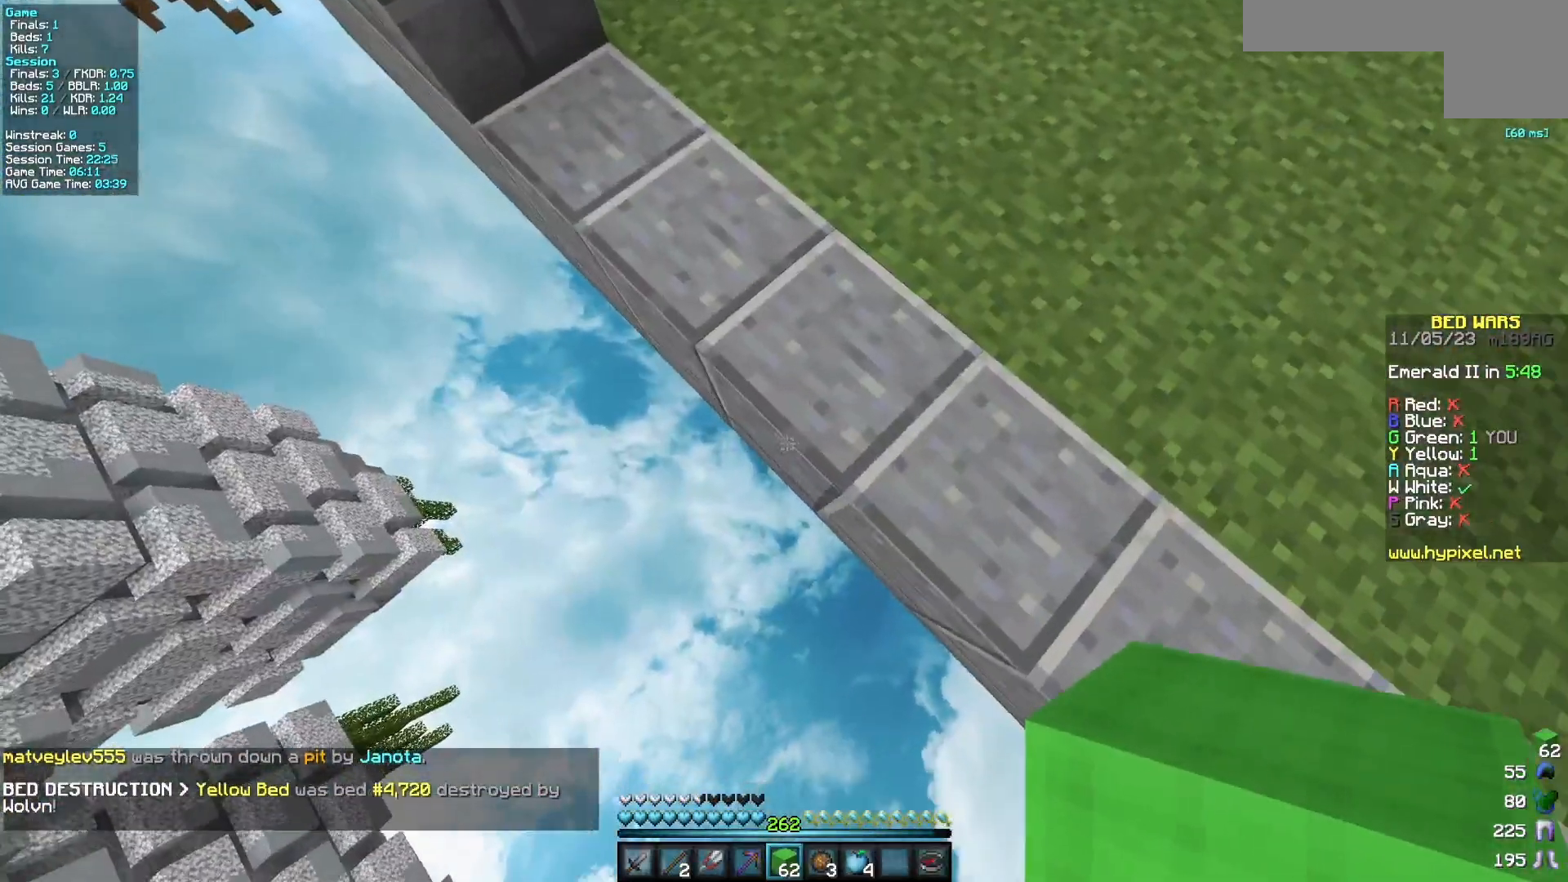
{"keys": ["a", "s"], "mouse": [], "events": [[33, "mouse_right", "down"], [100, "s", "down"], [283, "mouse_right", "up"]]}
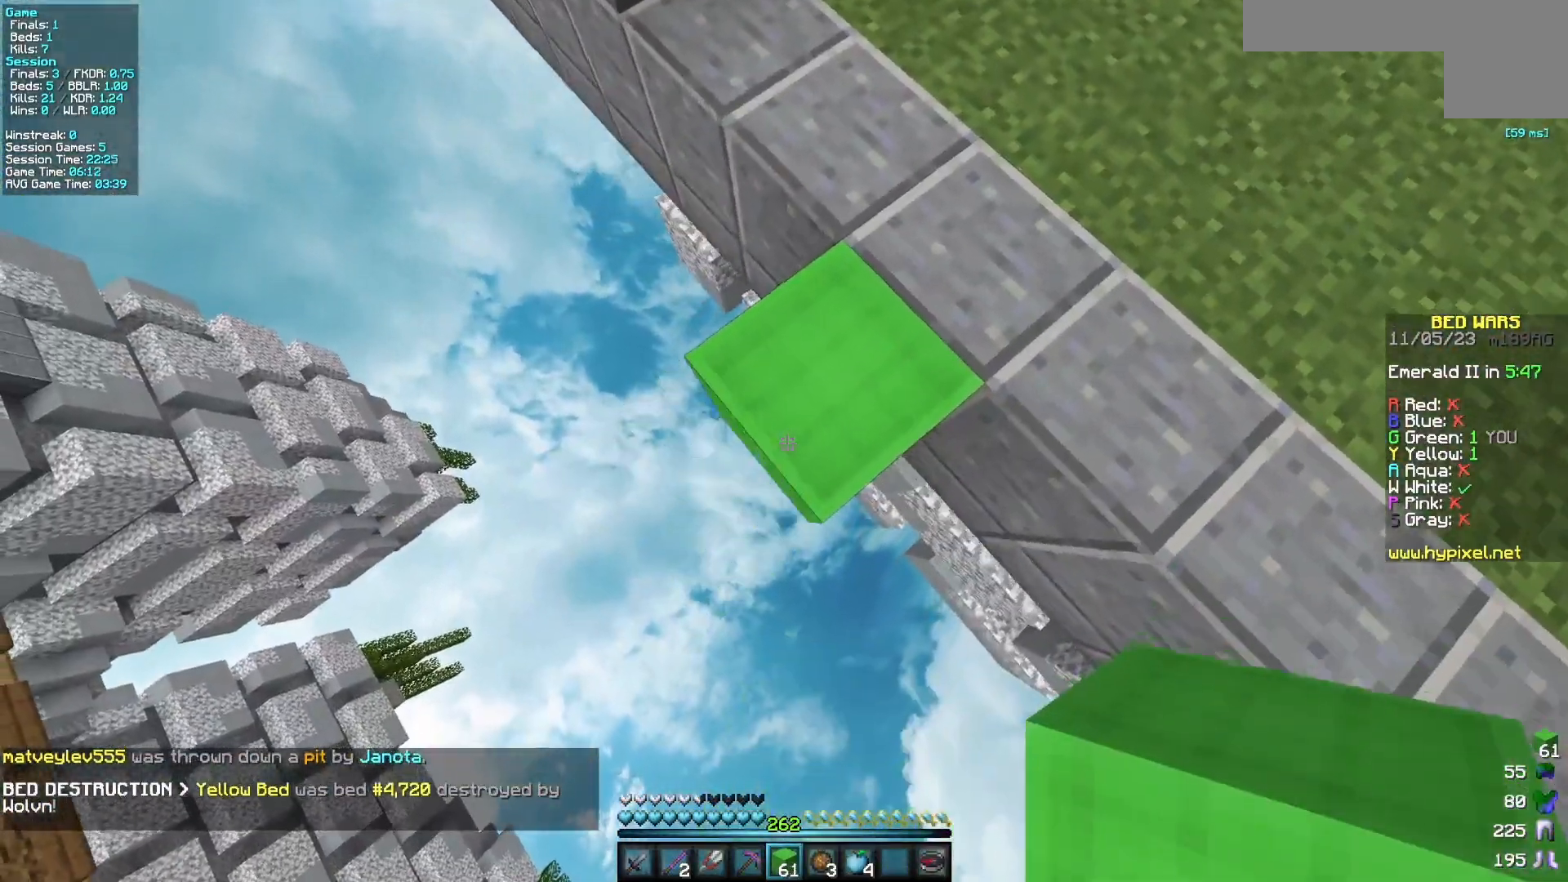
{"keys": ["a", "s"], "mouse": [], "events": [[83, "s", "up"], [150, "s", "down"], [200, "mouse_right", "down"], [367, "mouse_right", "up"]]}
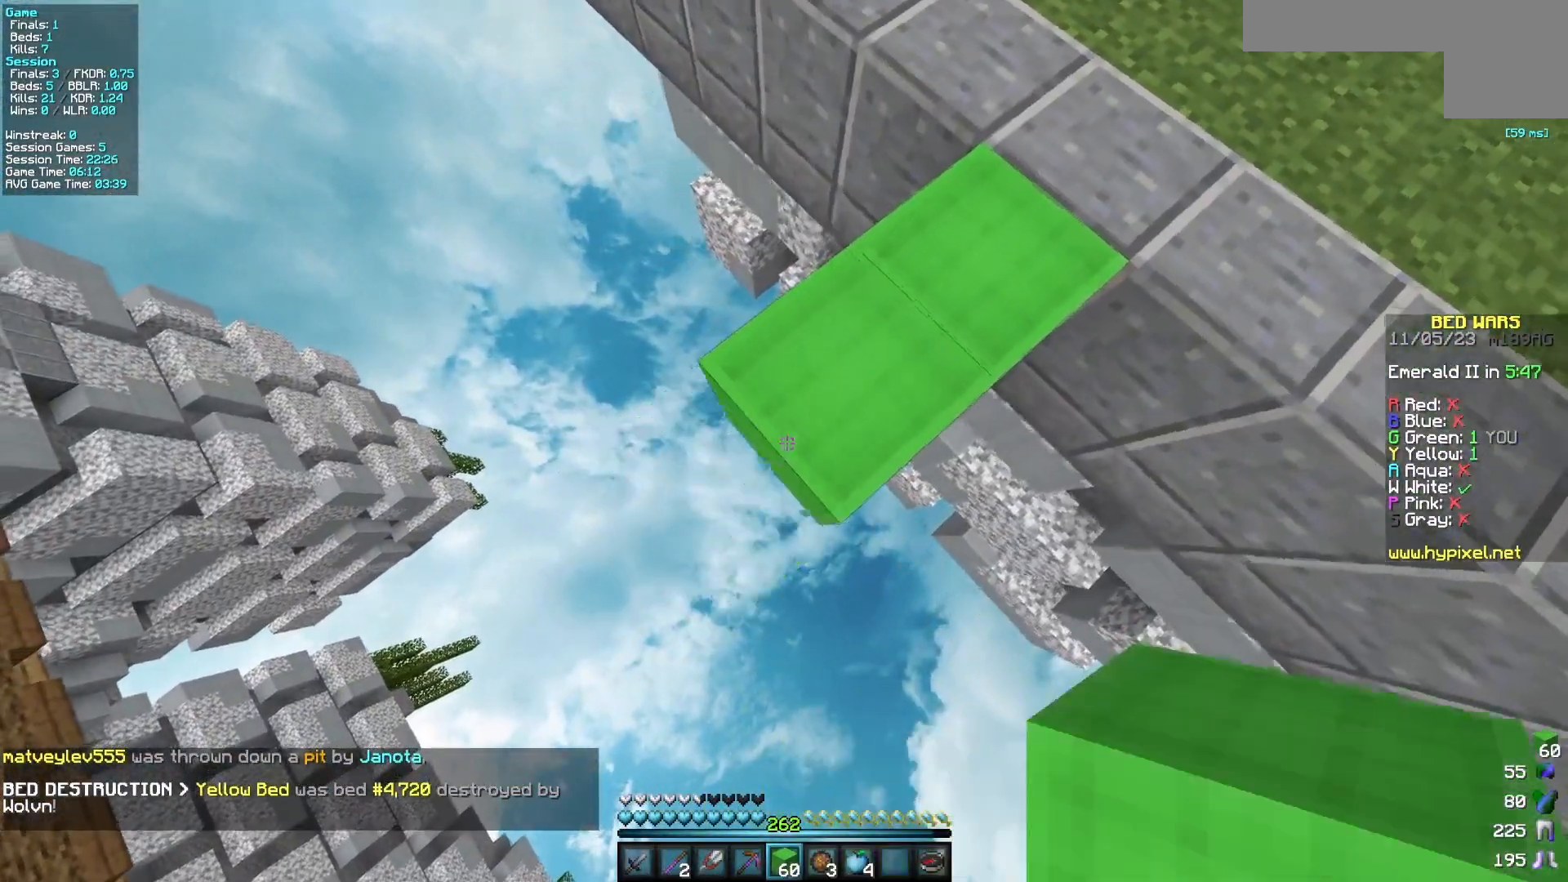
{"keys": ["w"], "mouse": [], "events": [[200, "a", "up"], [200, "s", "up"], [200, "w", "down"]]}
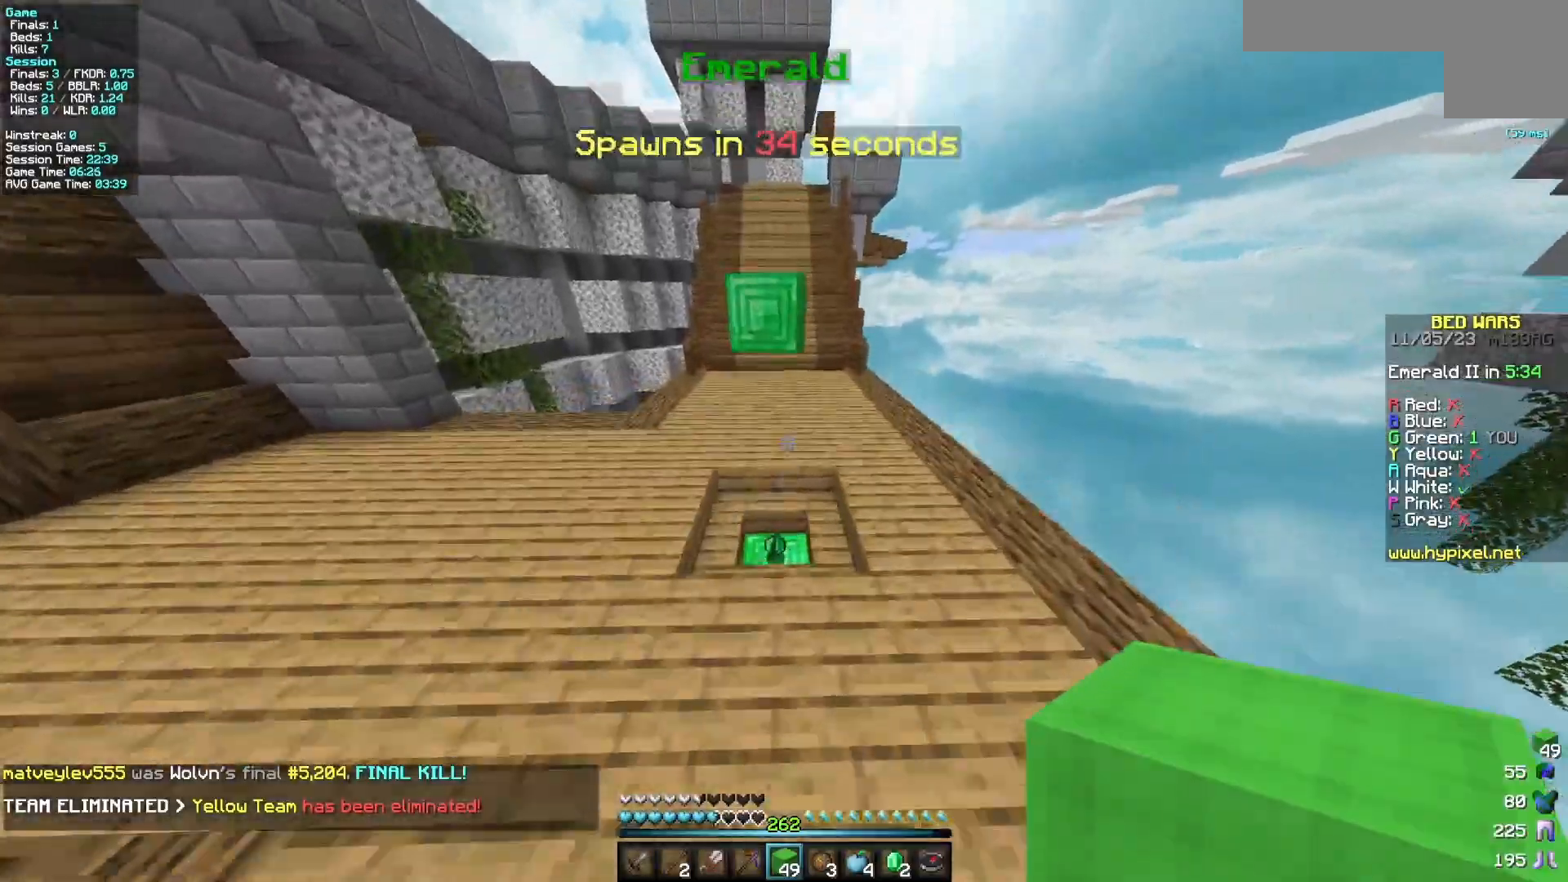
{"keys": ["w"], "mouse": [], "events": []}
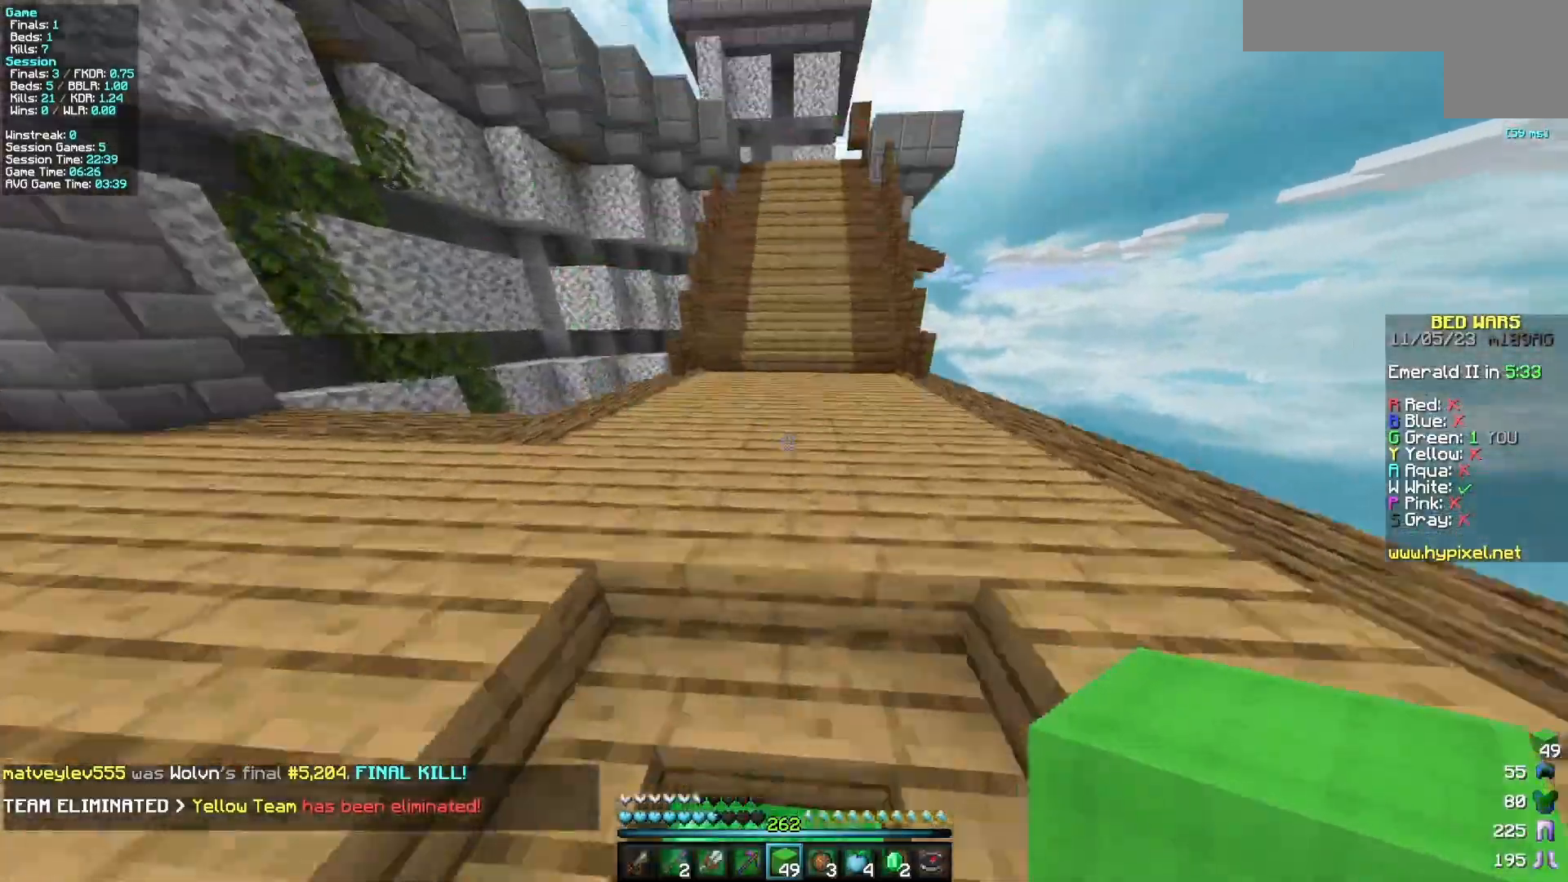
{"keys": ["w"], "mouse": [], "events": []}
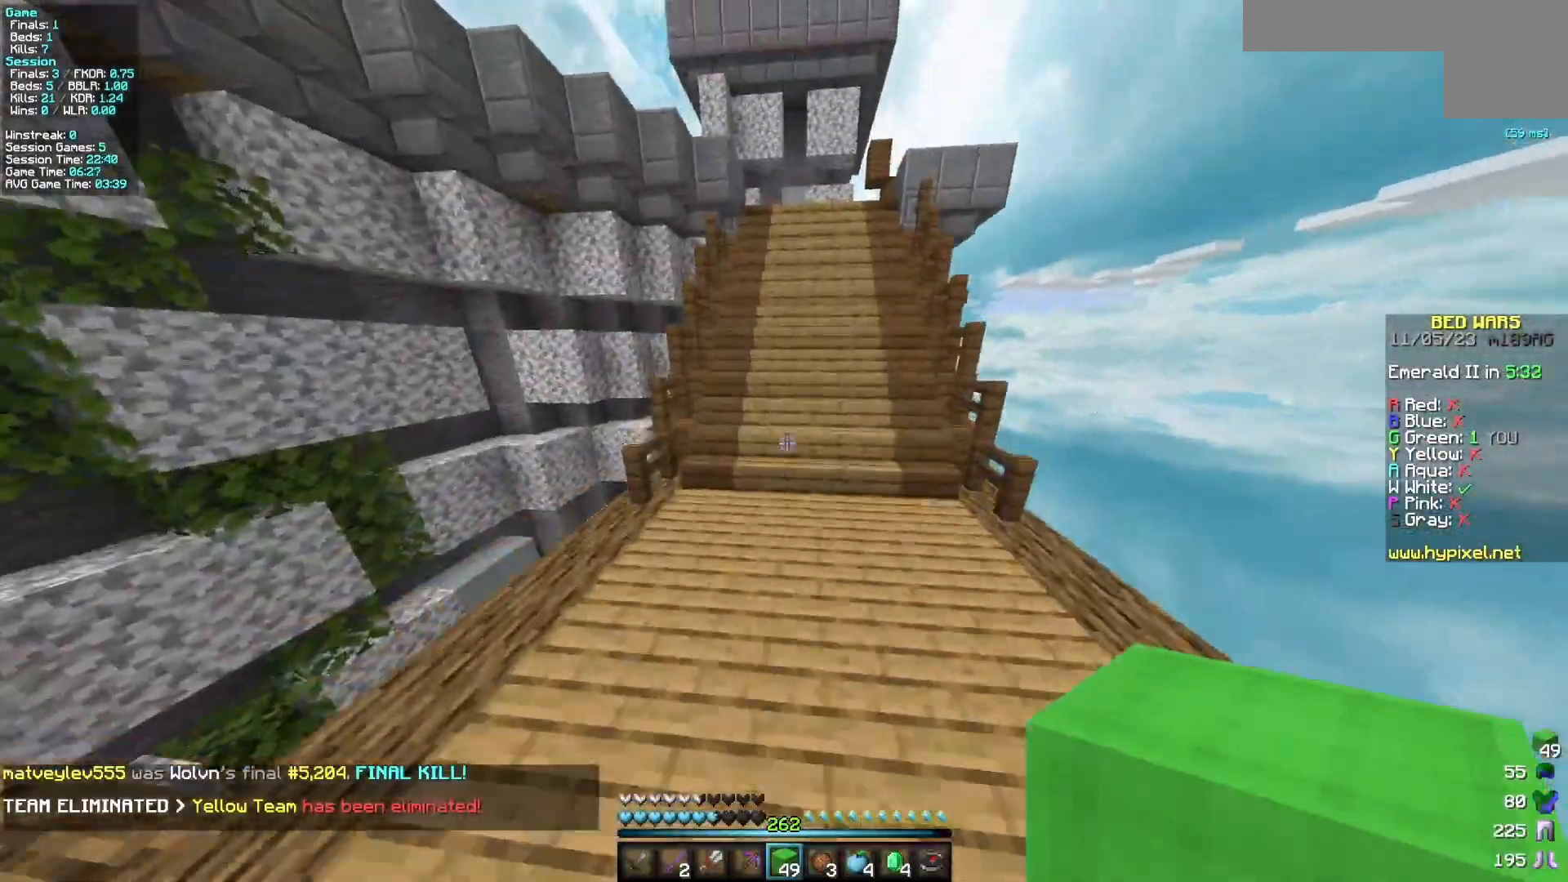
{"keys": ["w"], "mouse": [], "events": []}
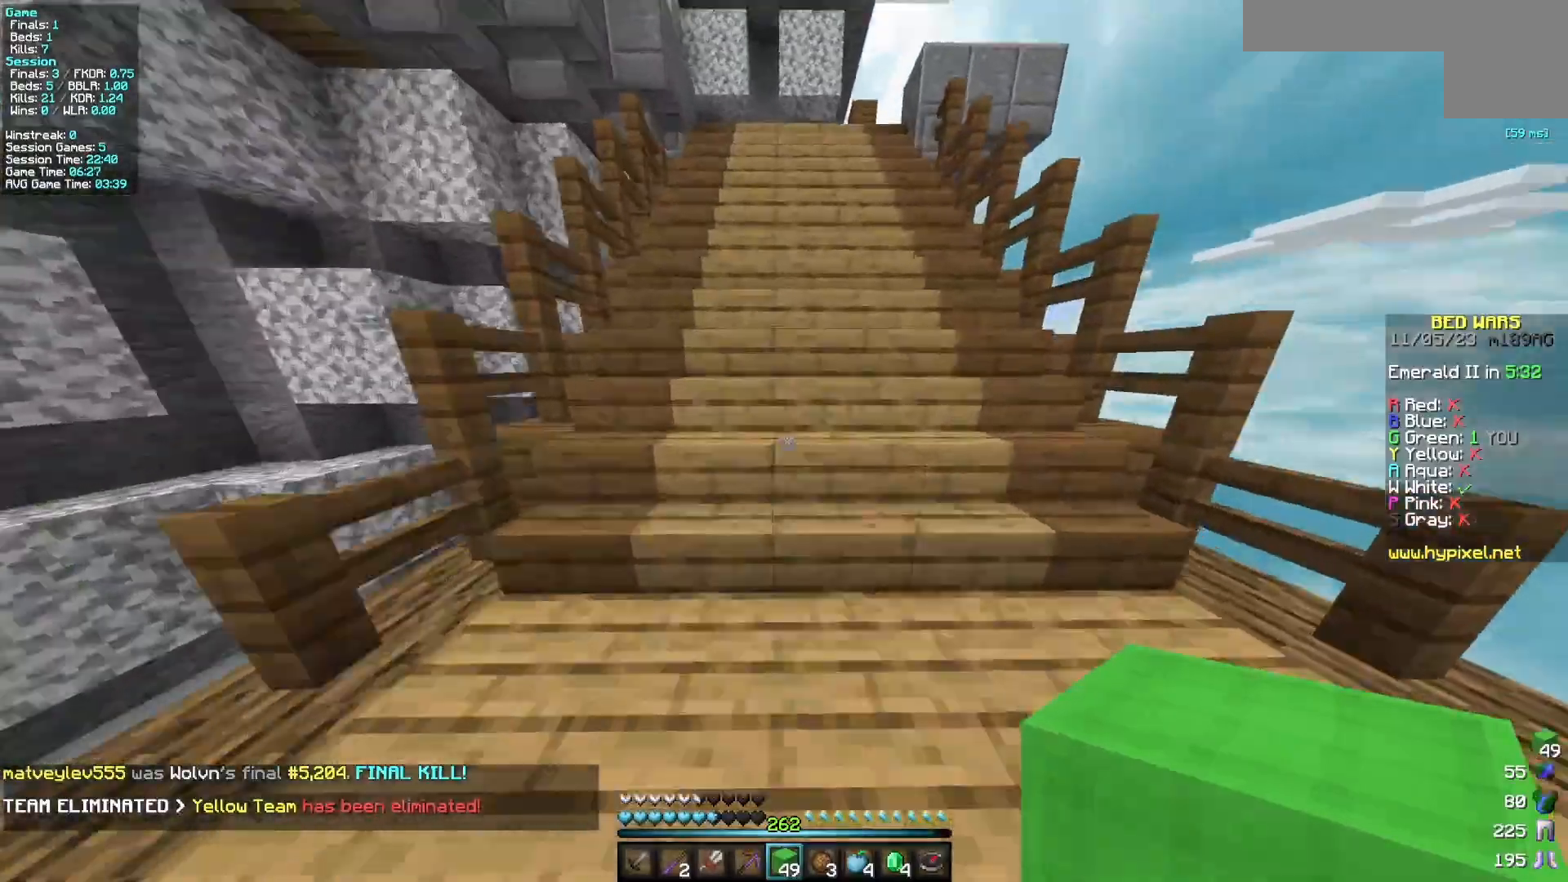
{"keys": ["w"], "mouse": [], "events": []}
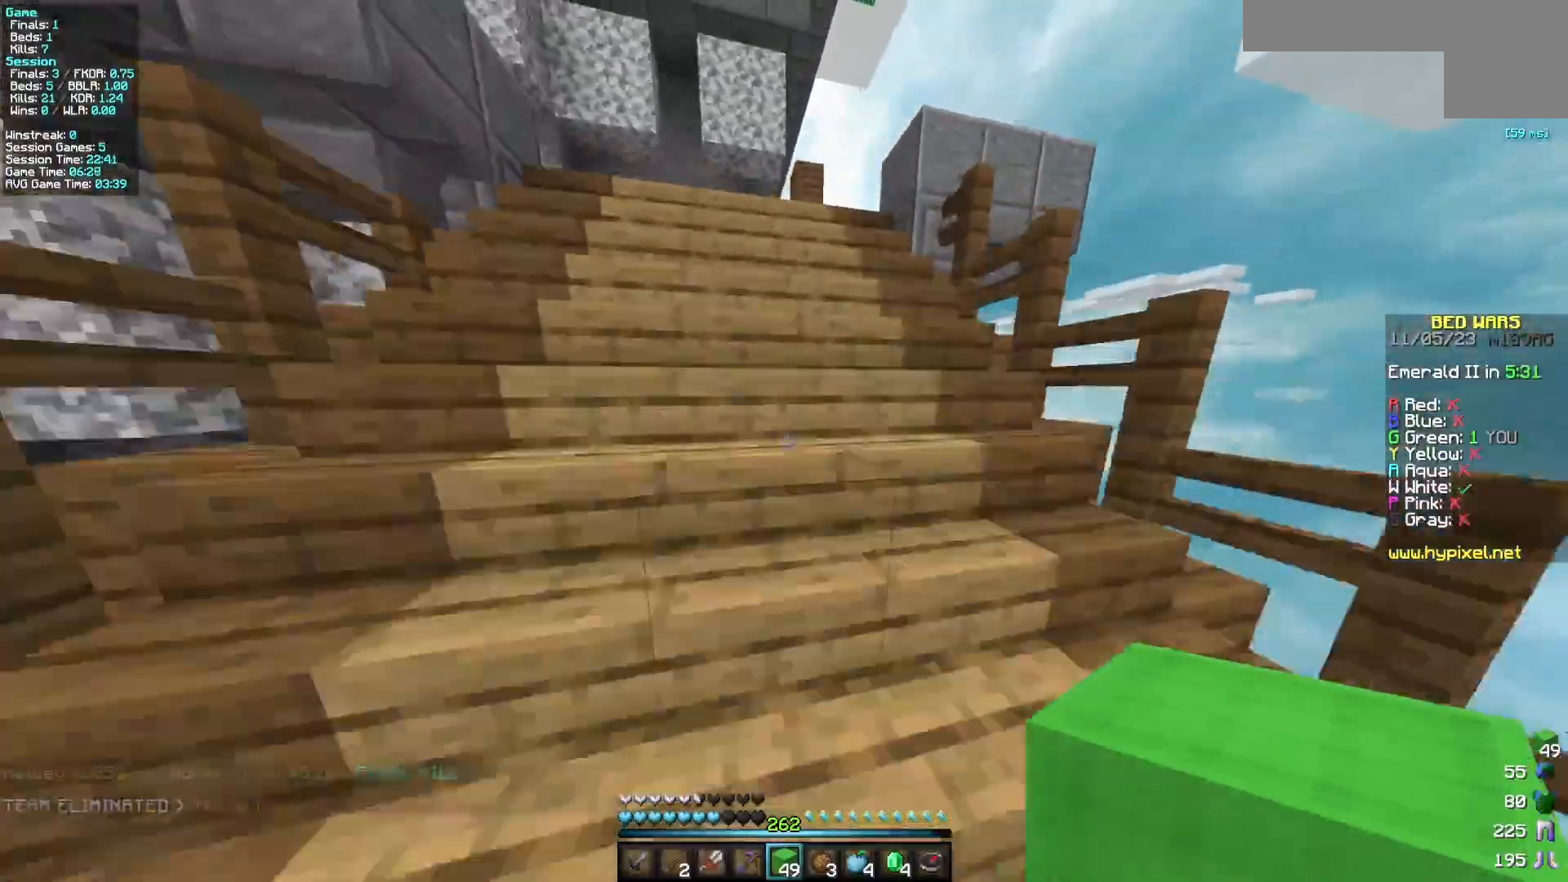
{"keys": ["d", "w"], "mouse": [], "events": [[450, "d", "down"]]}
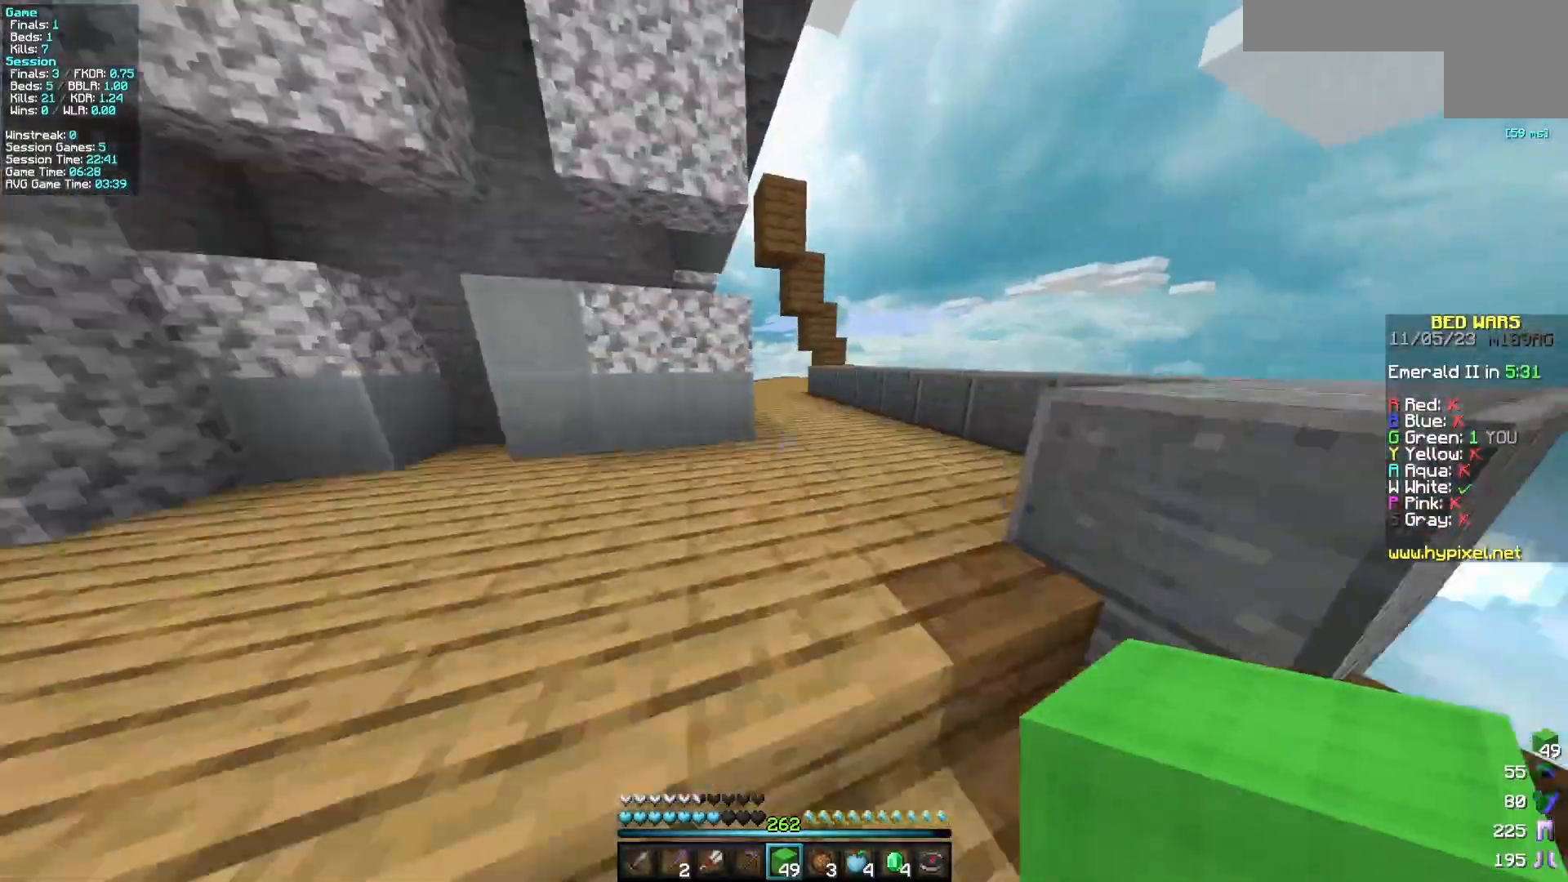
{"keys": ["w"], "mouse": [], "events": [[333, "d", "up"]]}
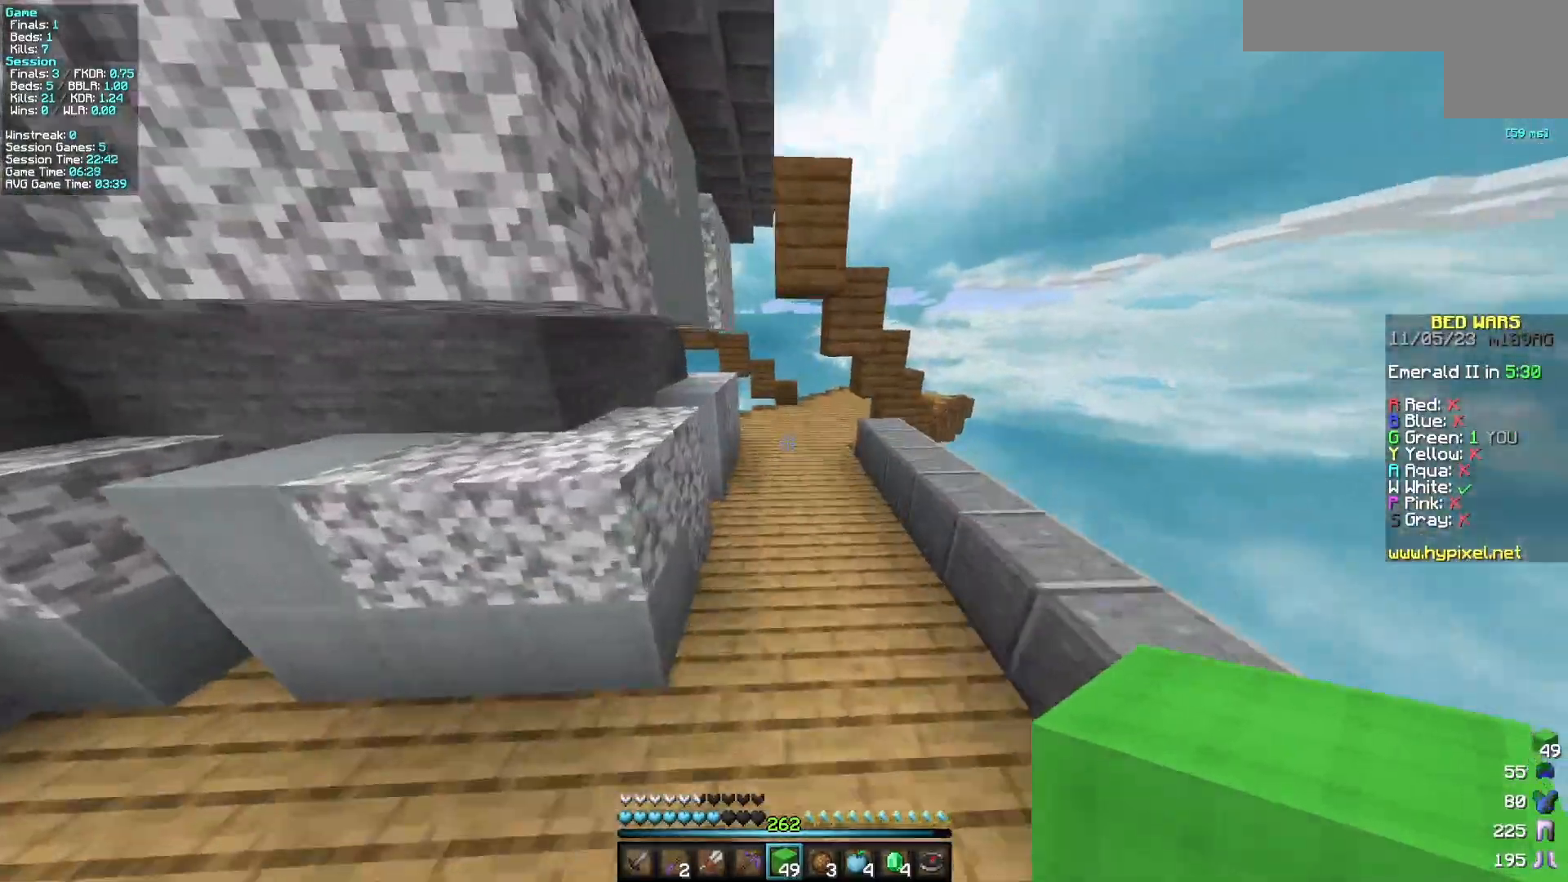
{"keys": ["w"], "mouse": [], "events": []}
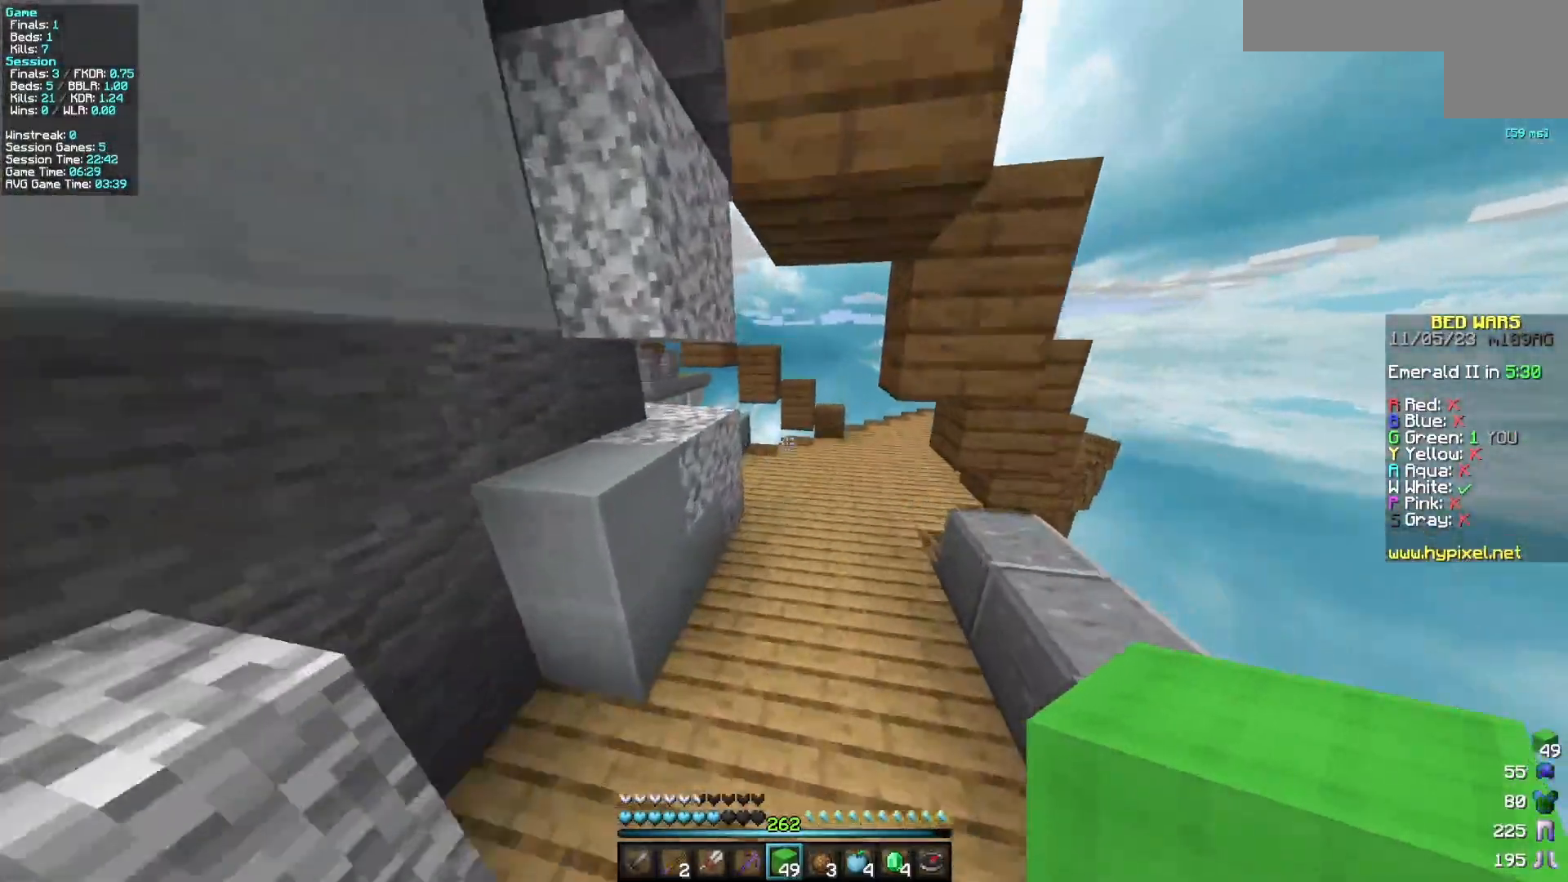
{"keys": ["w"], "mouse": [], "events": [[17, "mouse_left", "down"], [200, "mouse_left", "up"]]}
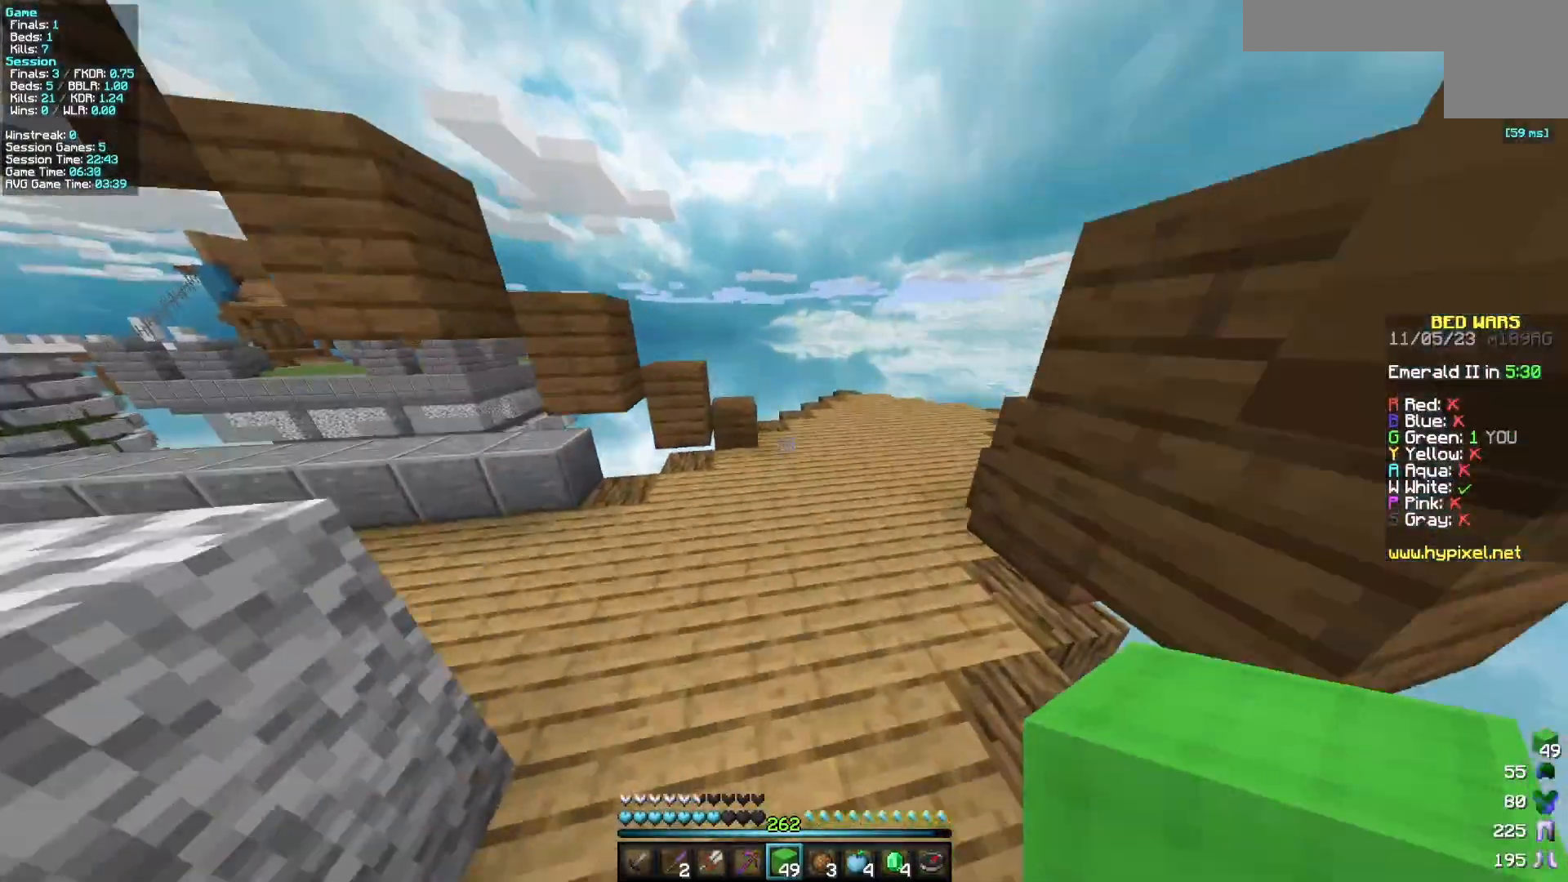
{"keys": ["w"], "mouse": ["left"], "events": [[467, "mouse_left", "down"]]}
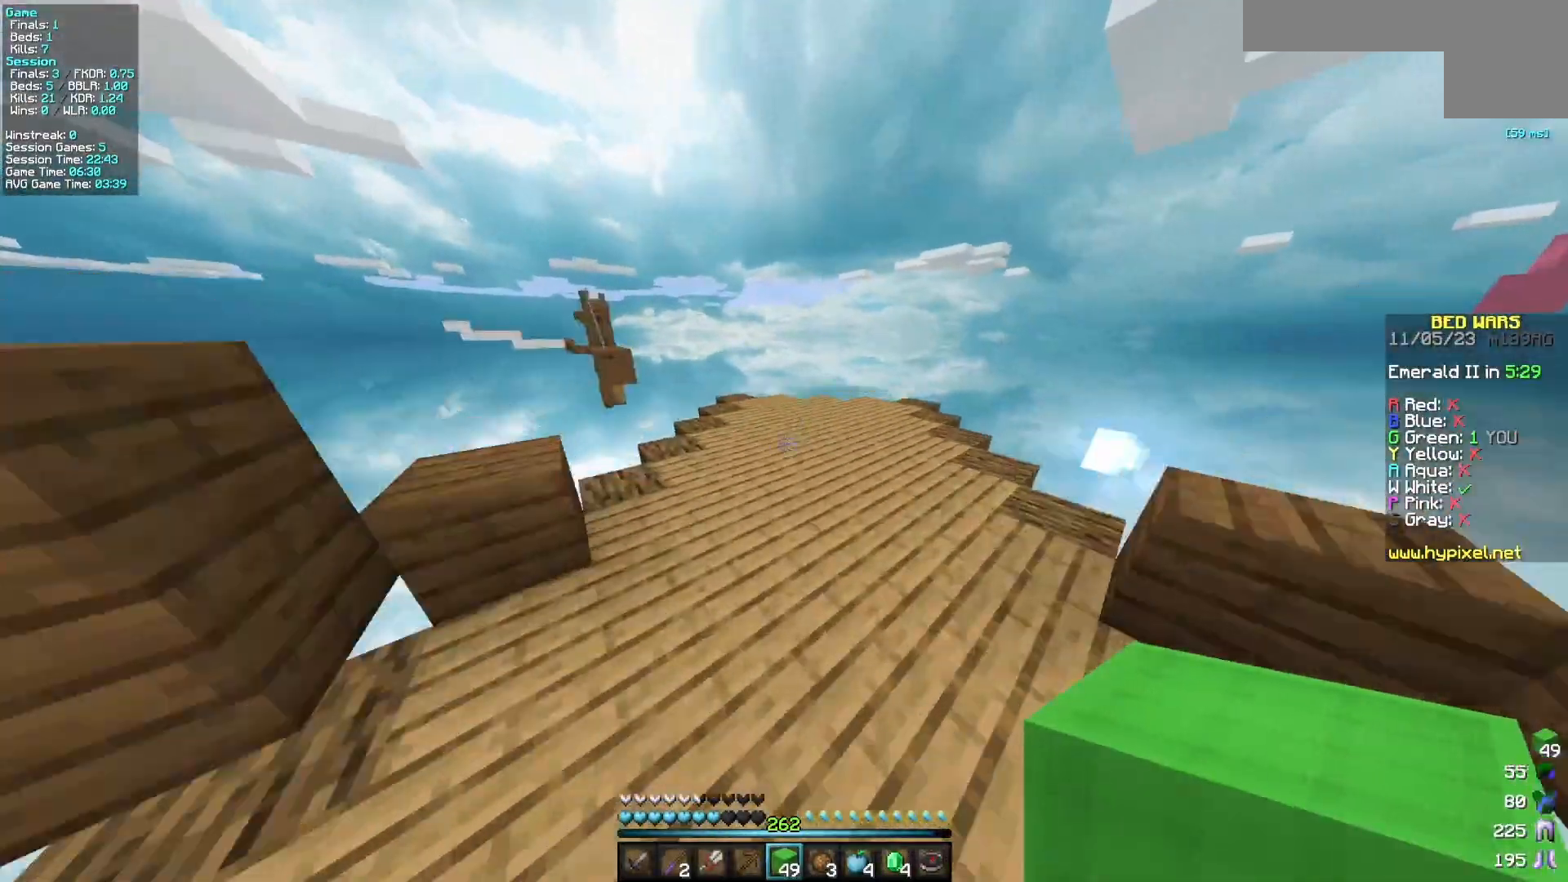
{"keys": ["a", "w"], "mouse": [], "events": [[133, "mouse_left", "up"], [350, "d", "down"], [400, "a", "down"], [467, "d", "up"]]}
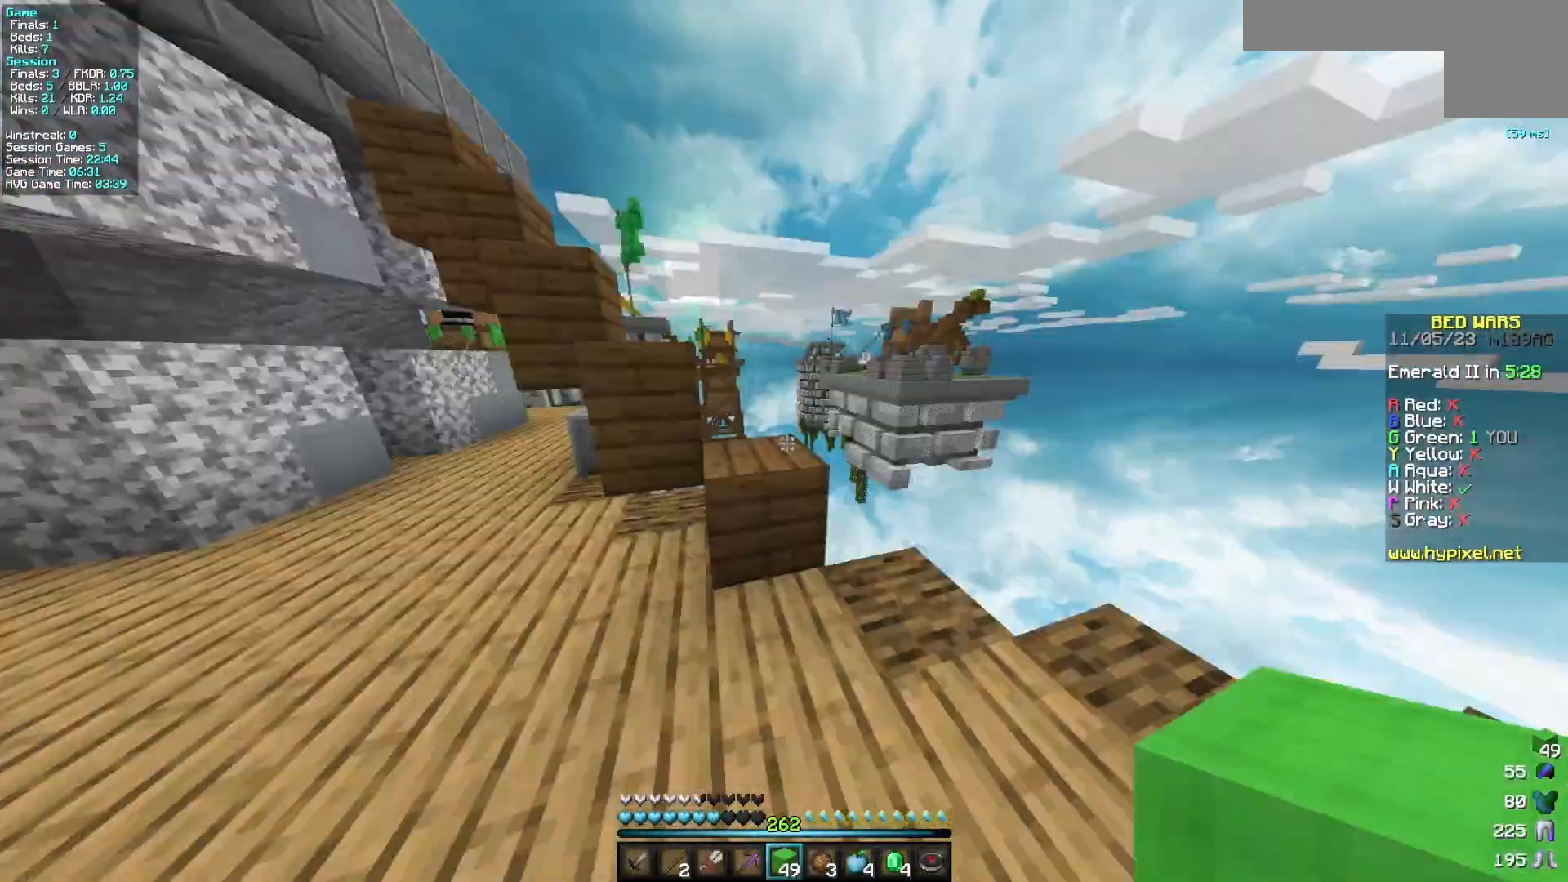
{"keys": ["a", "w"], "mouse": [], "events": []}
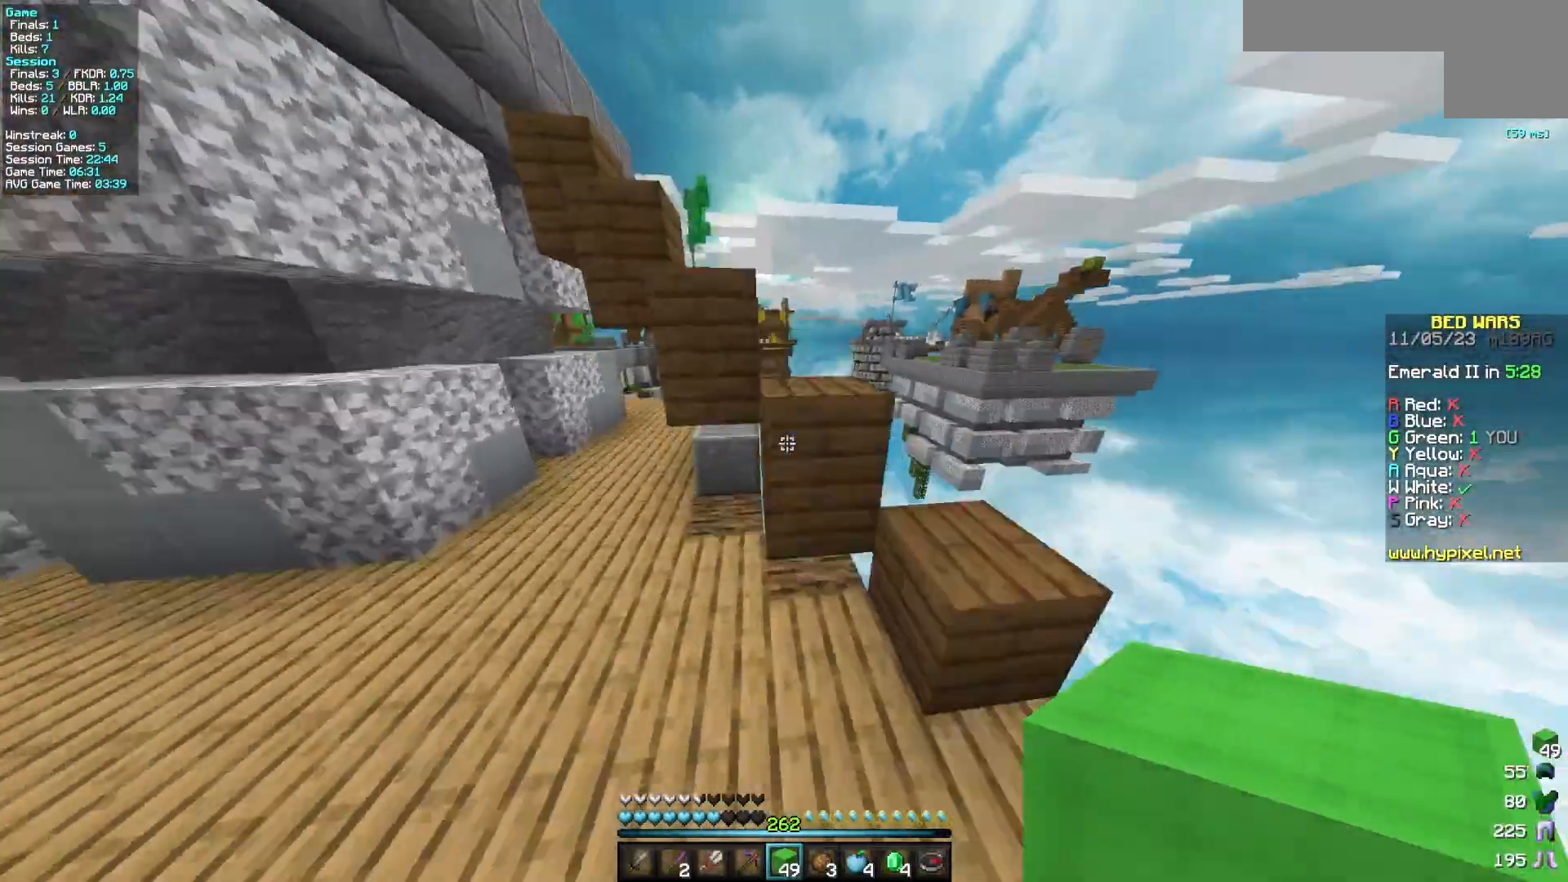
{"keys": ["a", "w"], "mouse": [], "events": []}
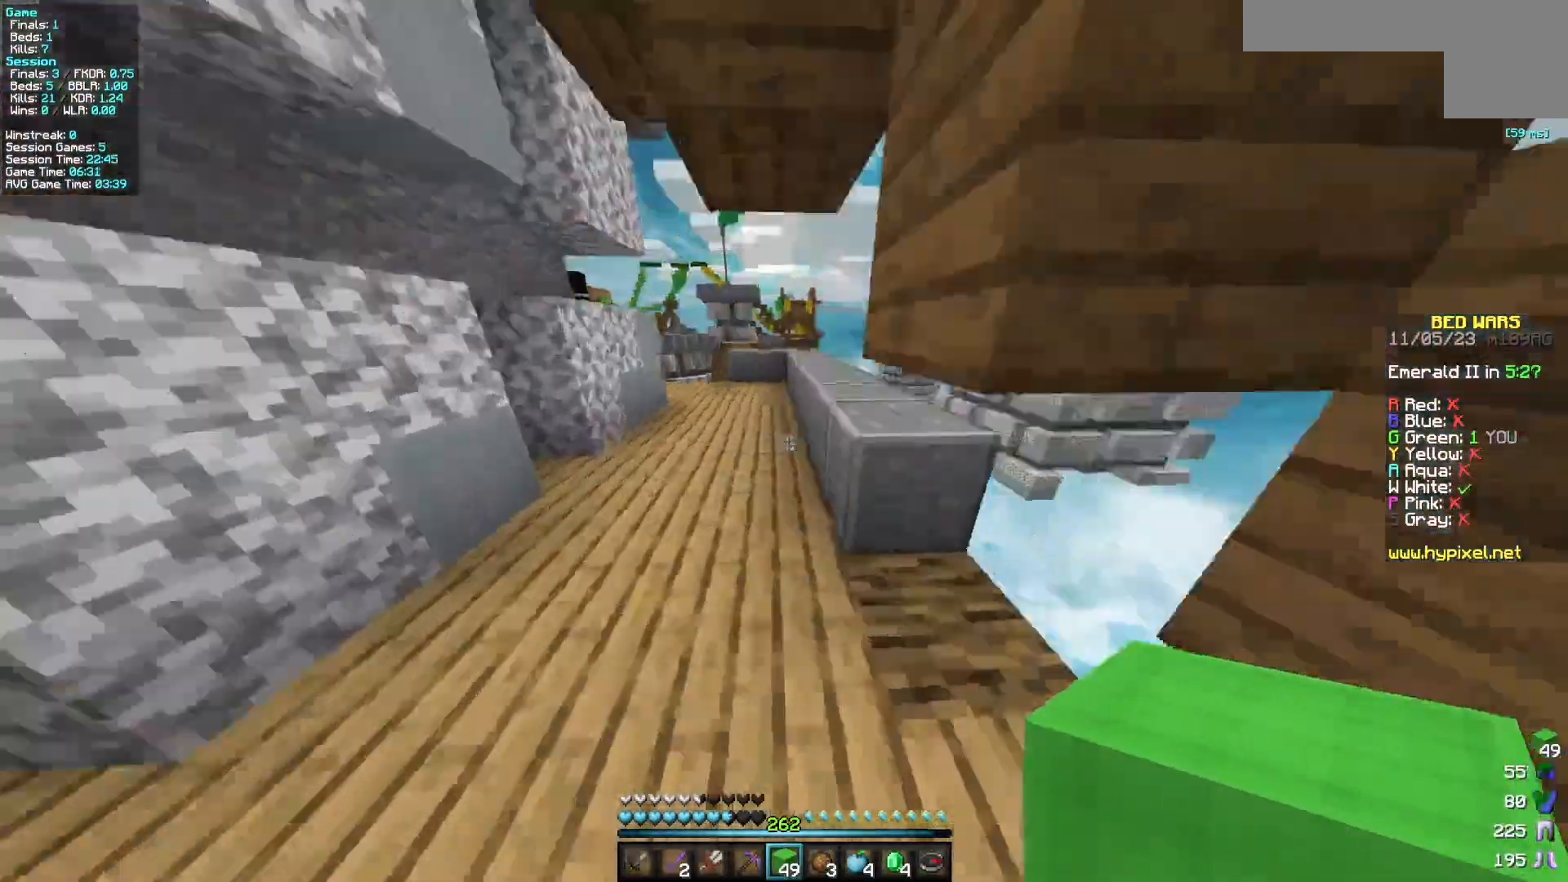
{"keys": ["w"], "mouse": [], "events": [[350, "a", "up"]]}
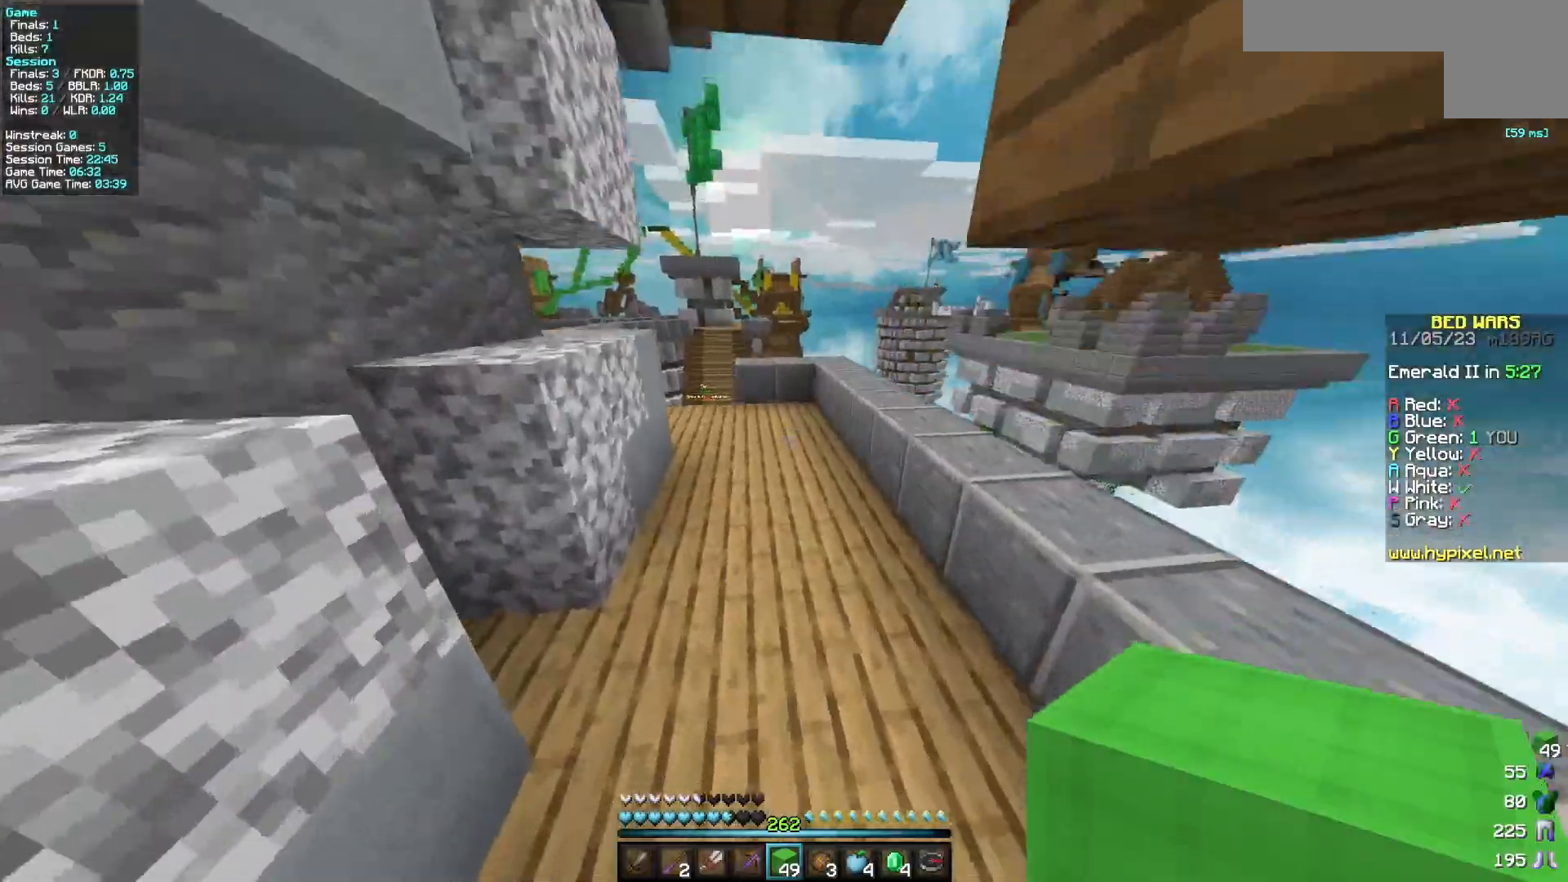
{"keys": ["w"], "mouse": [], "events": []}
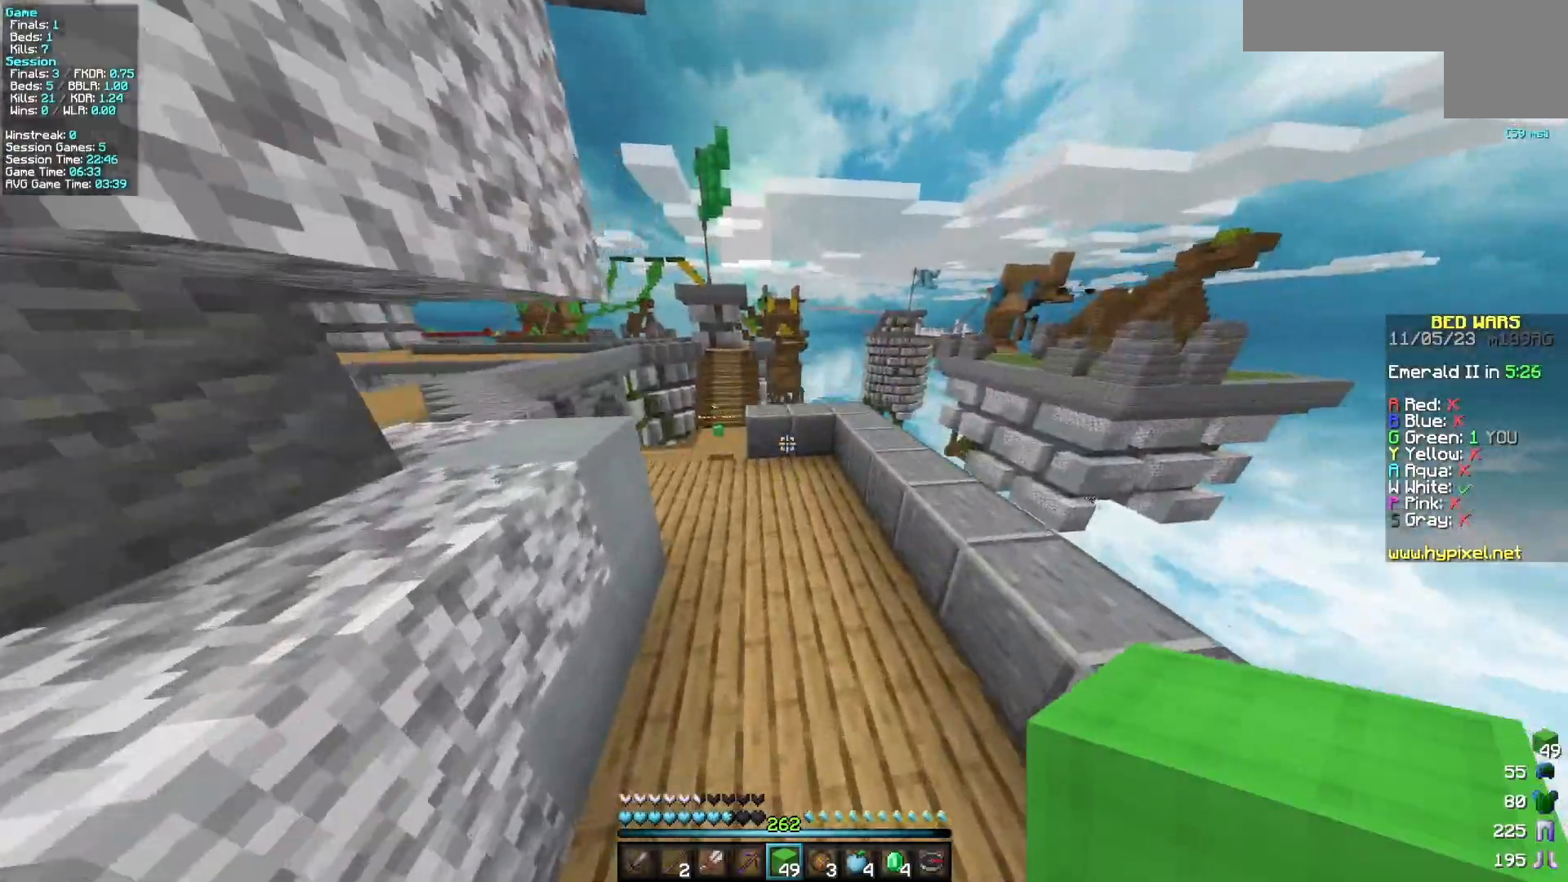
{"keys": ["a", "w"], "mouse": [], "events": [[50, "a", "down"]]}
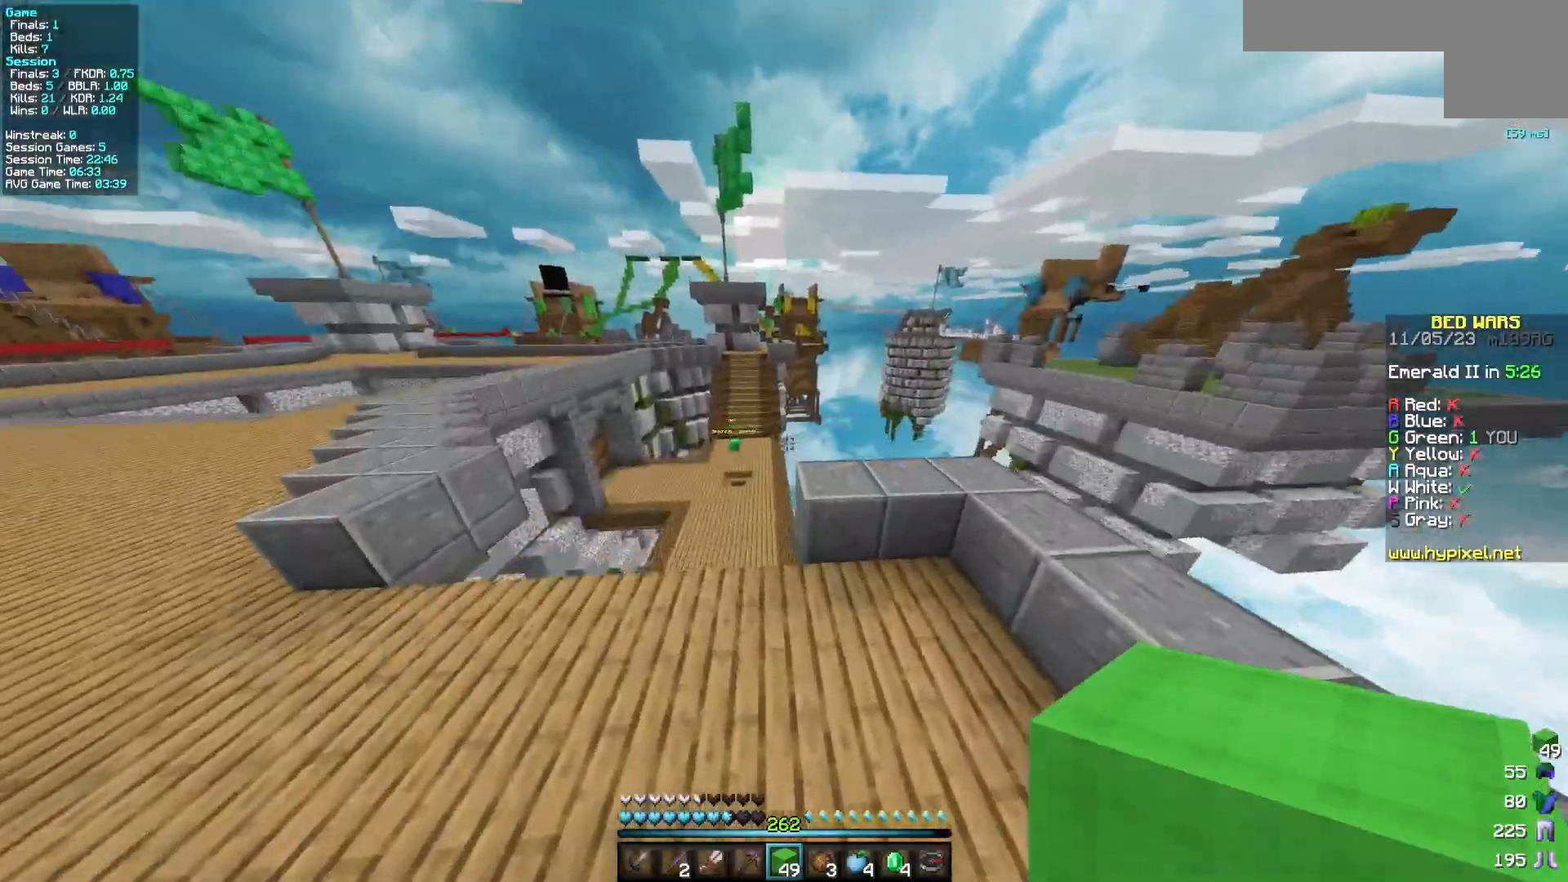
{"keys": ["a", "w"], "mouse": [], "events": []}